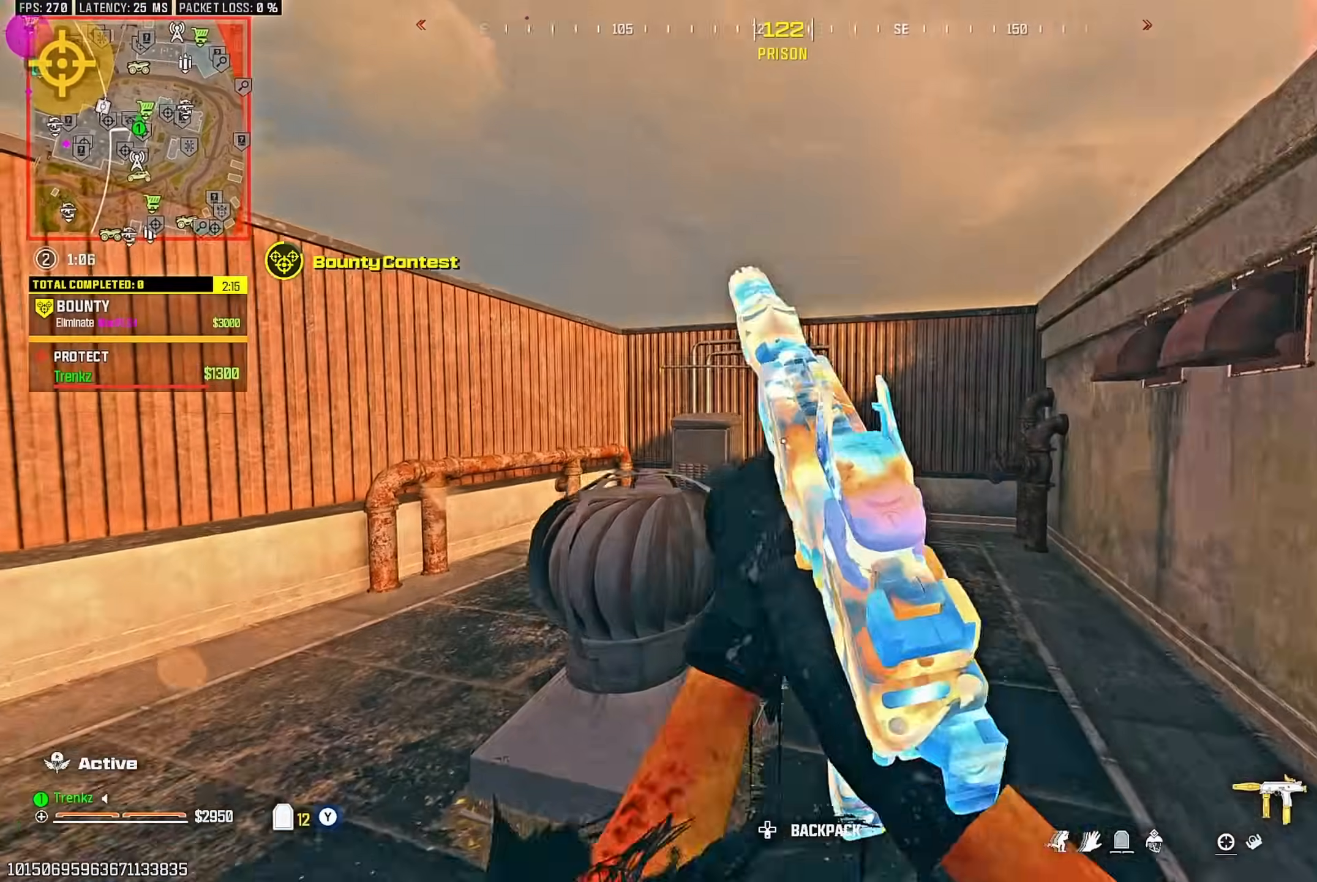
Gameplay with a controller (PlayStation layout); each line is a JSON object with the inputs held at the frame after it (dt_ms = milliseconds from this image to that frame). "events" lists button and stick changes between this image and that frame as [ms after this image, input, new state], when the widget could be followed in between.
{"dt_ms": 500, "buttons": [], "left_stick": "up", "right_stick": "center", "events": [[67, "CROSS", "up"], [183, "CROSS", "down"], [283, "right_stick", "right"], [317, "CROSS", "up"], [500, "right_stick", "center"]]}
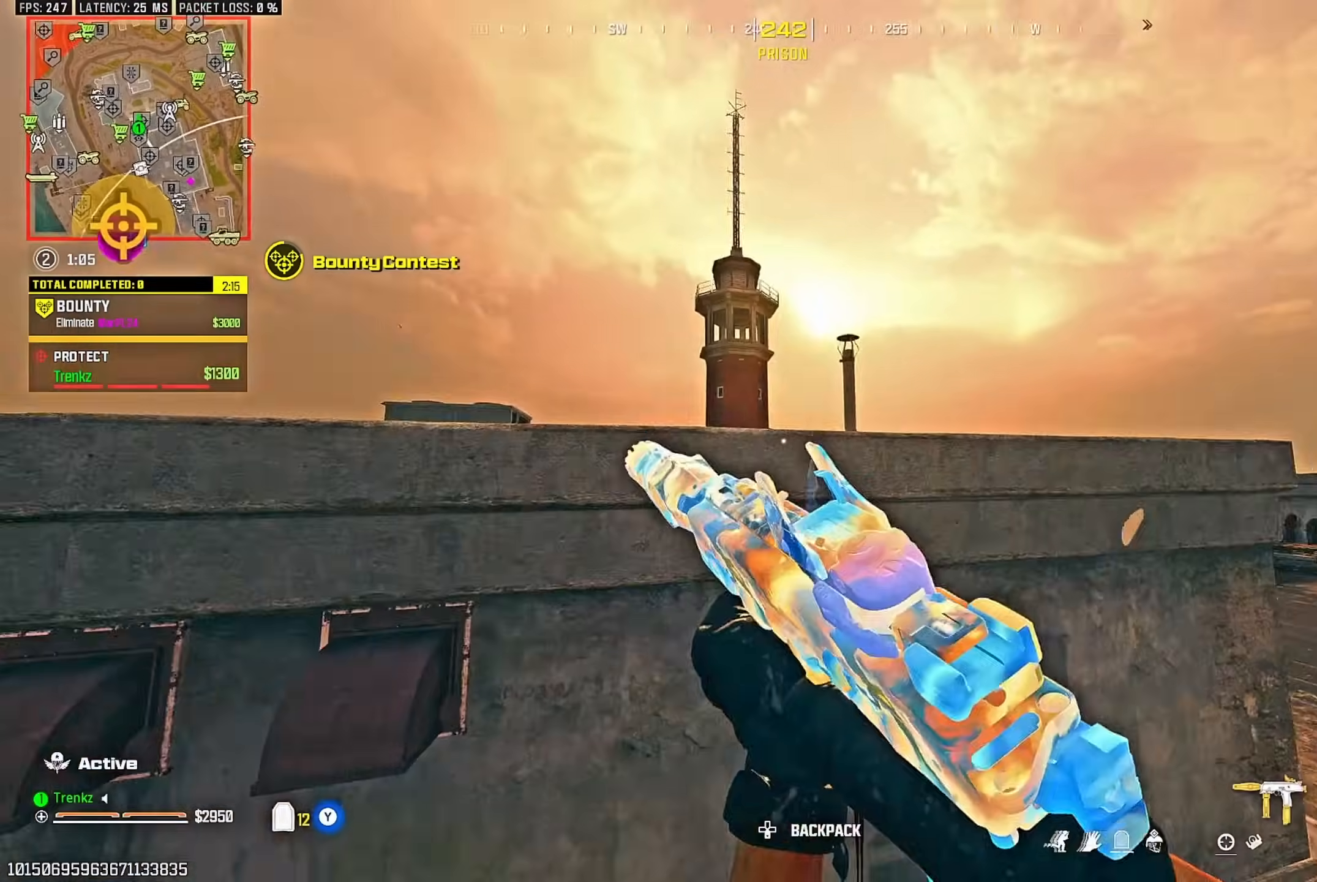
{"dt_ms": 500, "buttons": ["CROSS"], "left_stick": "up", "right_stick": "center", "events": [[100, "CROSS", "down"], [200, "CROSS", "up"], [283, "CROSS", "down"], [383, "CROSS", "up"], [433, "CROSS", "down"]]}
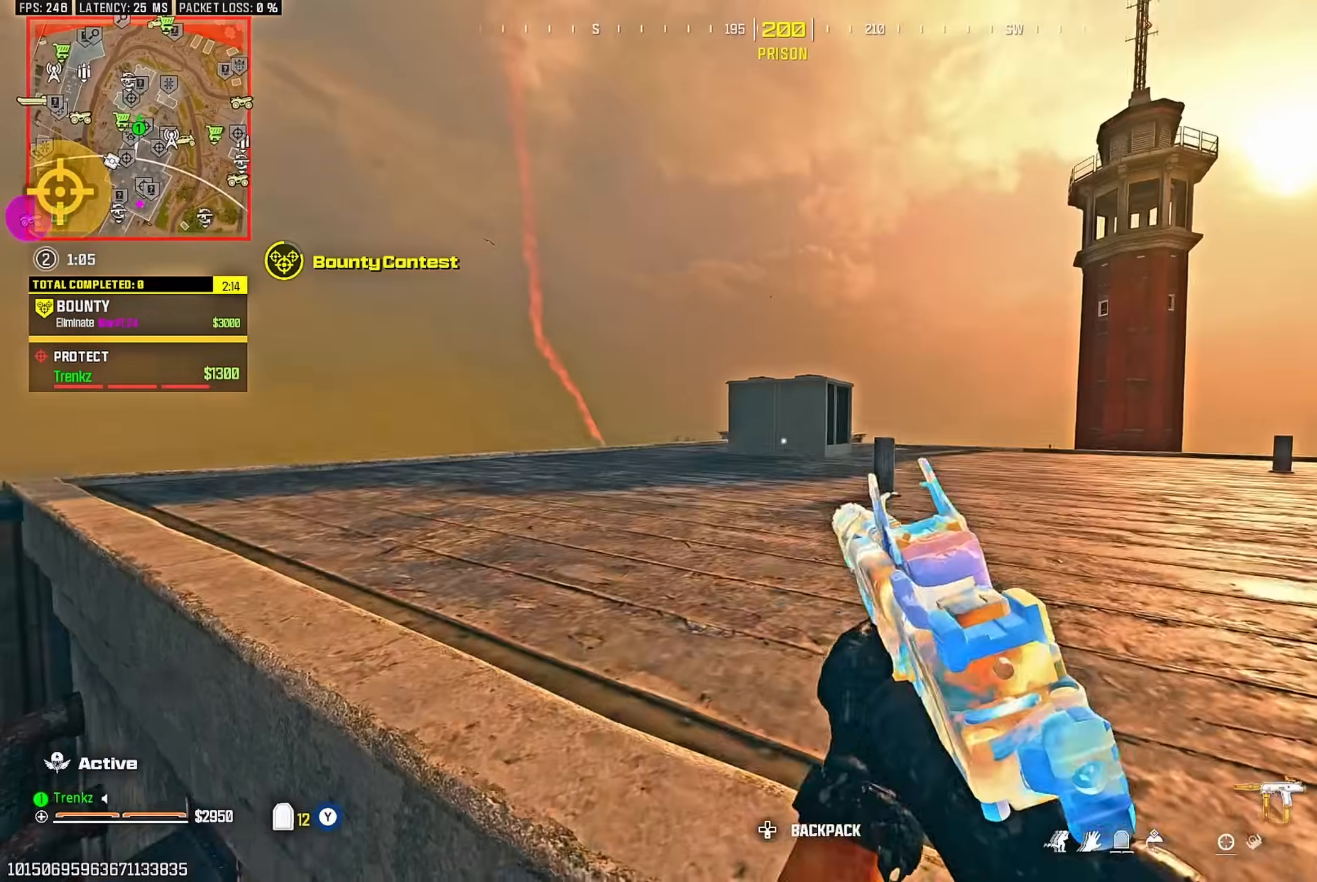
{"dt_ms": 500, "buttons": [], "left_stick": "up", "right_stick": "center", "events": [[50, "CROSS", "up"]]}
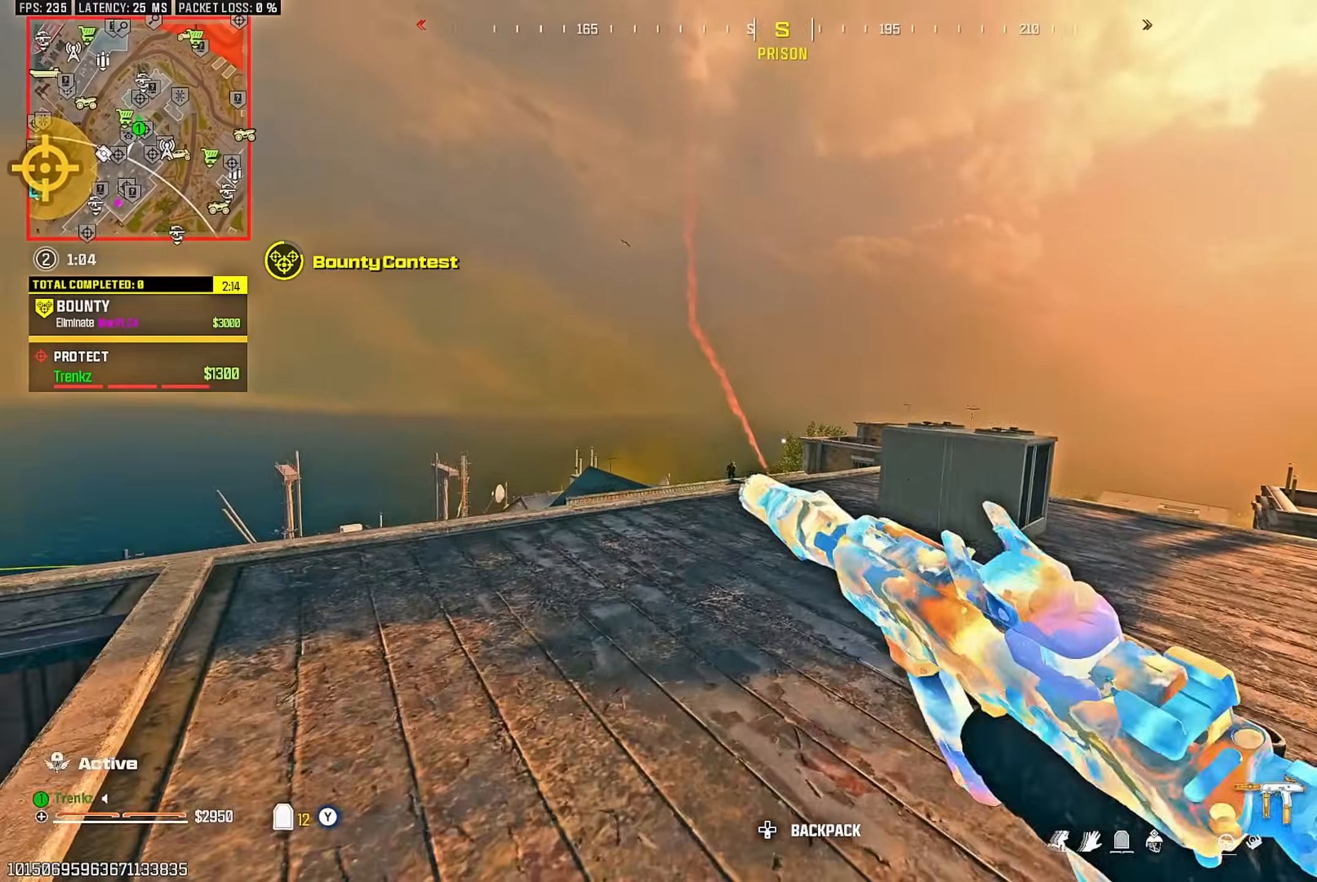
{"dt_ms": 500, "buttons": ["CROSS"], "left_stick": "up", "right_stick": "center", "events": [[167, "R3", "down"], [300, "R3", "up"], [417, "right_stick", "left"], [467, "right_stick", "center"], [483, "CROSS", "down"]]}
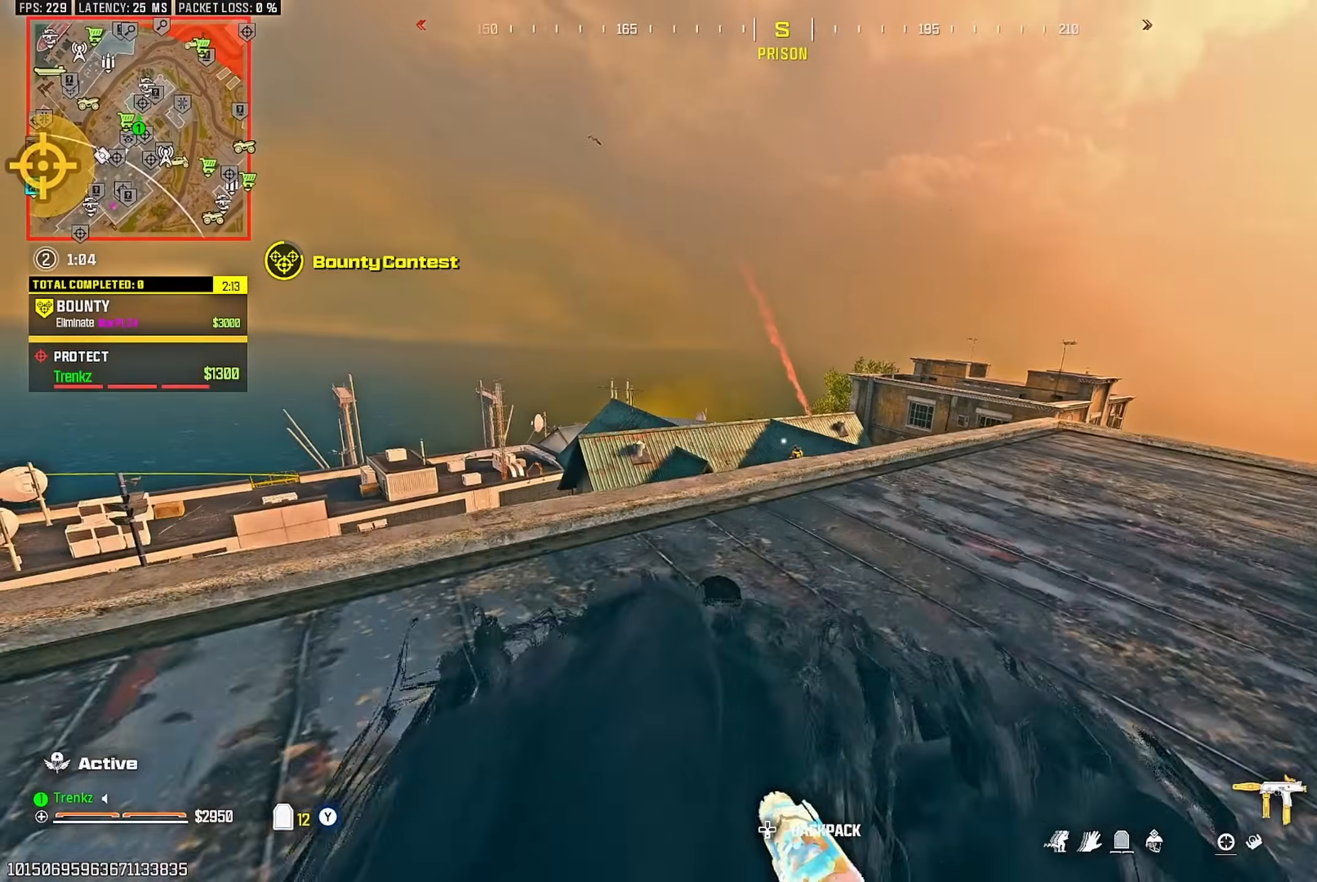
{"dt_ms": 500, "buttons": ["L2"], "left_stick": "up-left", "right_stick": "center", "events": [[83, "CROSS", "up"], [83, "left_stick", "down-right"], [317, "left_stick", "down-left"], [350, "L2", "down"], [417, "left_stick", "up-left"]]}
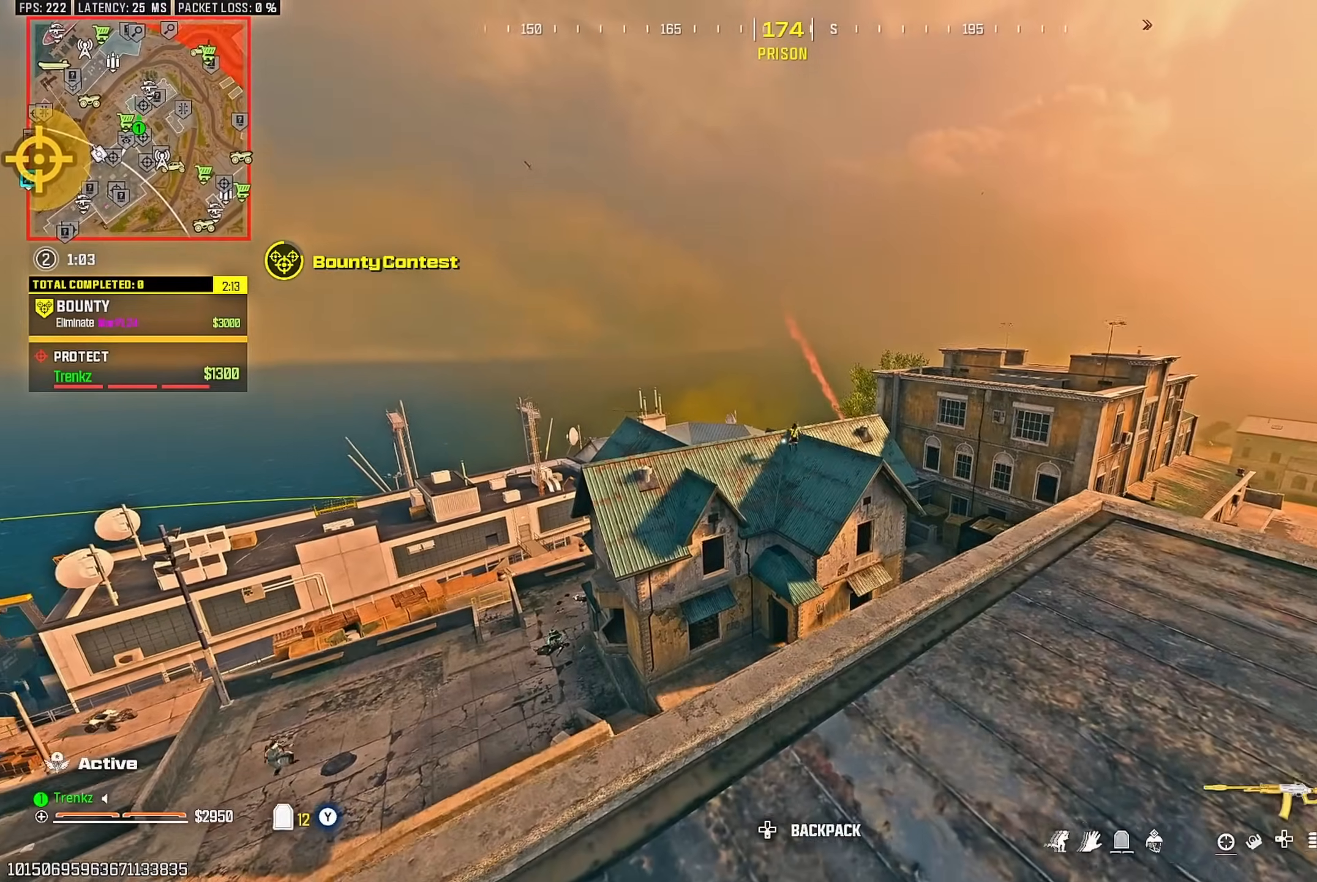
{"dt_ms": 500, "buttons": ["L2", "R2"], "left_stick": "center", "right_stick": "center", "events": [[67, "left_stick", "up-right"], [117, "left_stick", "right"], [183, "R2", "down"], [283, "left_stick", "center"], [333, "left_stick", "left"], [467, "left_stick", "center"]]}
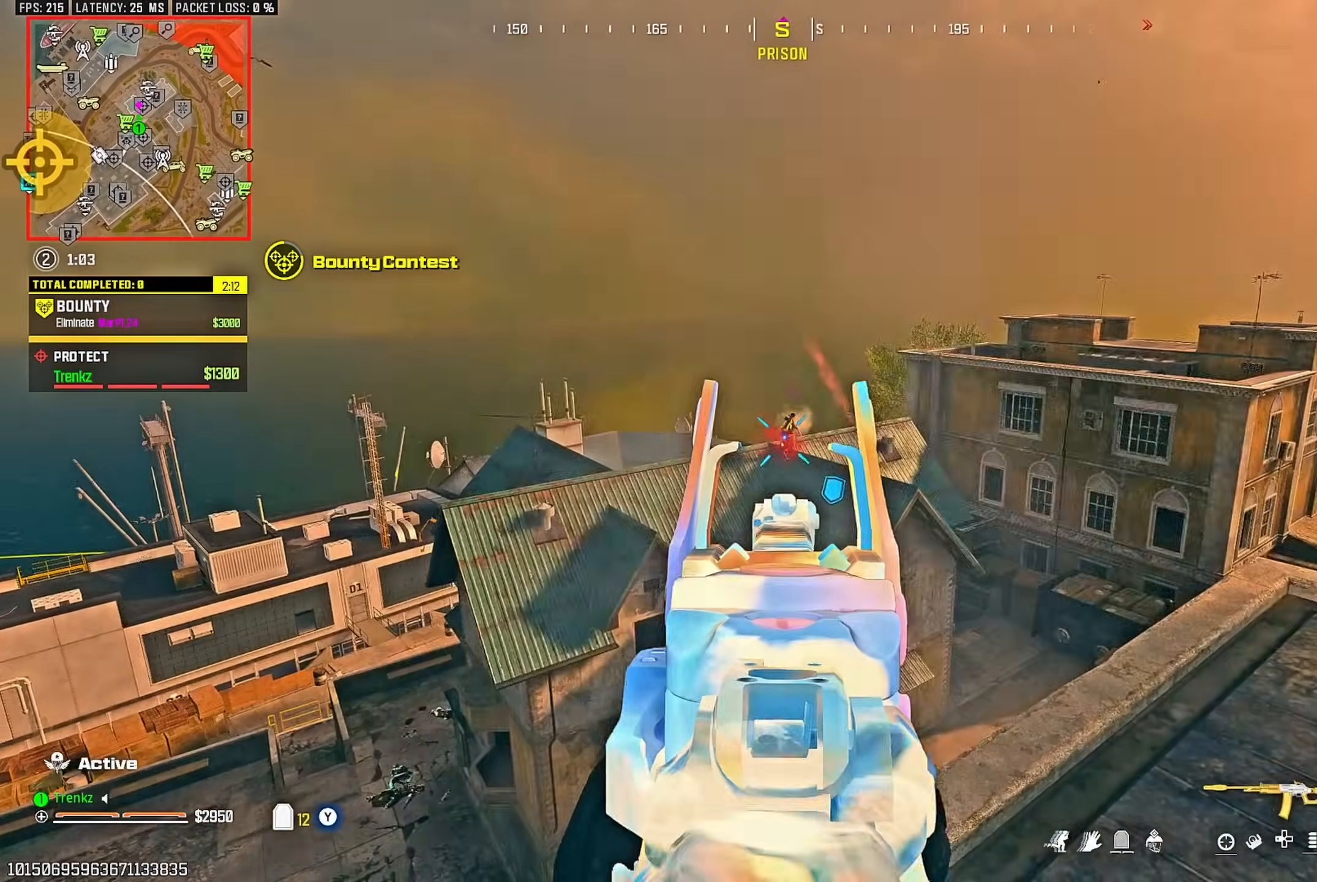
{"dt_ms": 500, "buttons": ["L2", "R2"], "left_stick": "center", "right_stick": "center", "events": [[33, "left_stick", "right"], [133, "left_stick", "center"], [317, "left_stick", "right"], [450, "left_stick", "center"]]}
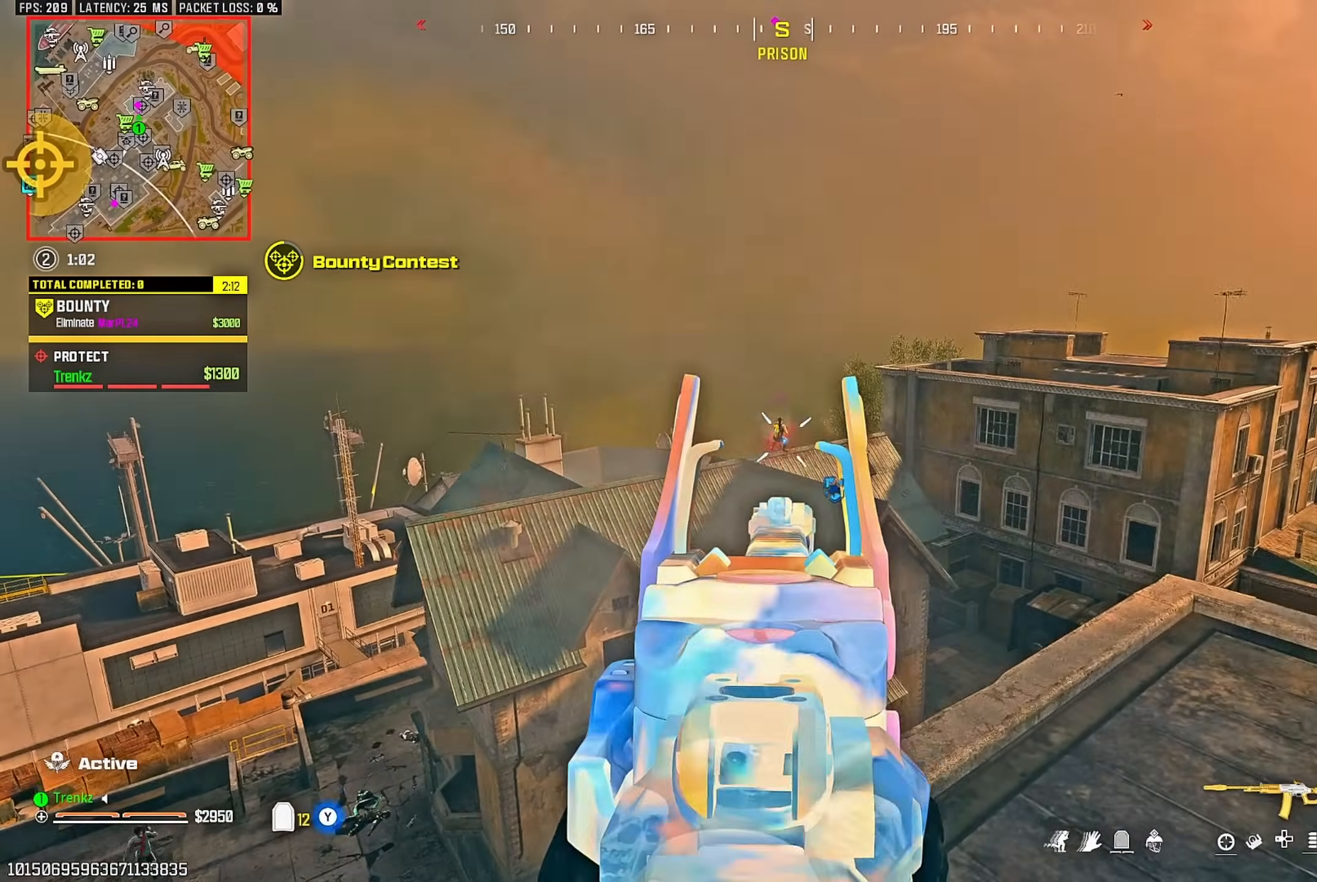
{"dt_ms": 500, "buttons": ["L2", "R2"], "left_stick": "center", "right_stick": "center", "events": []}
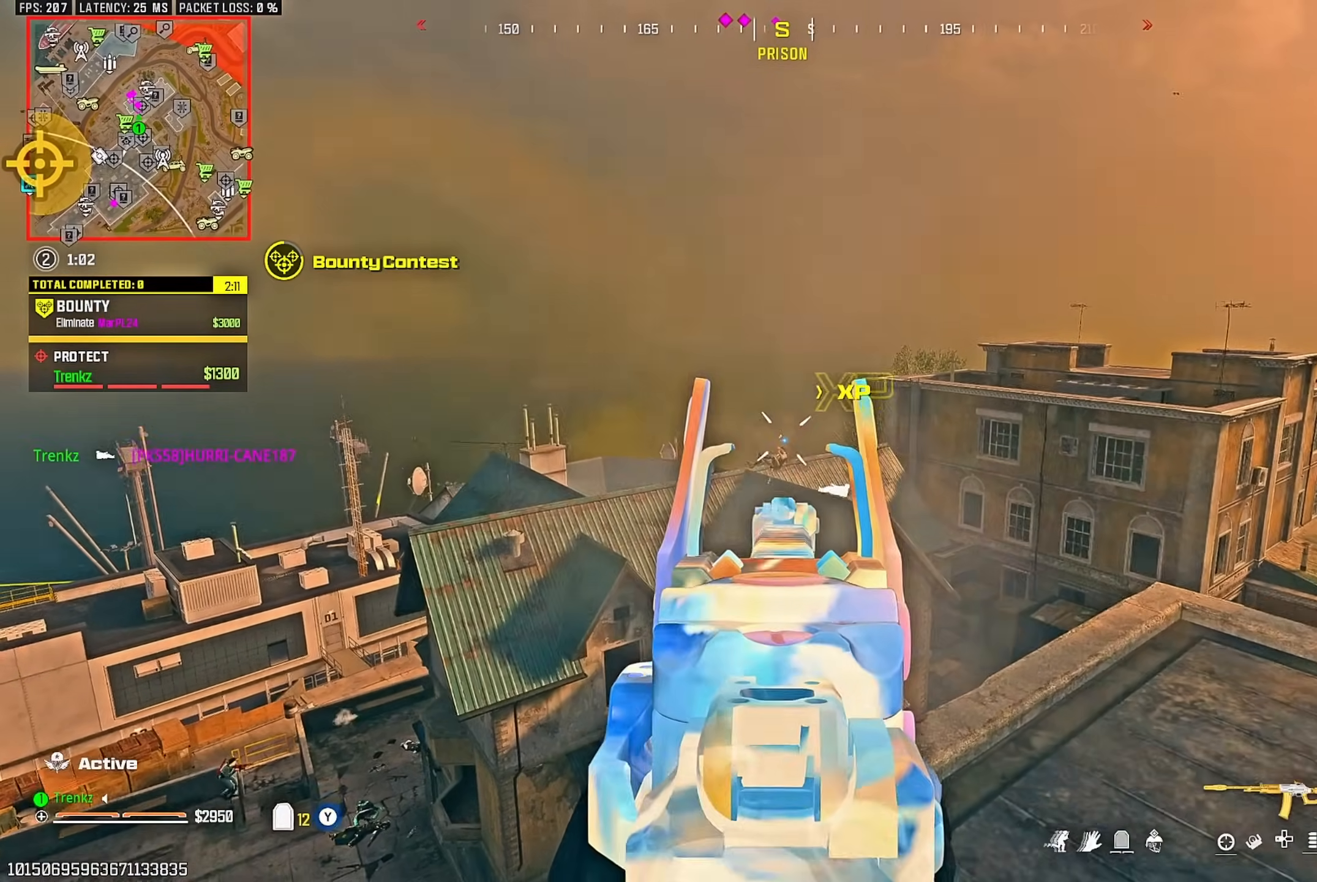
{"dt_ms": 1000, "buttons": ["L2"], "left_stick": "up-left", "right_stick": "center"}
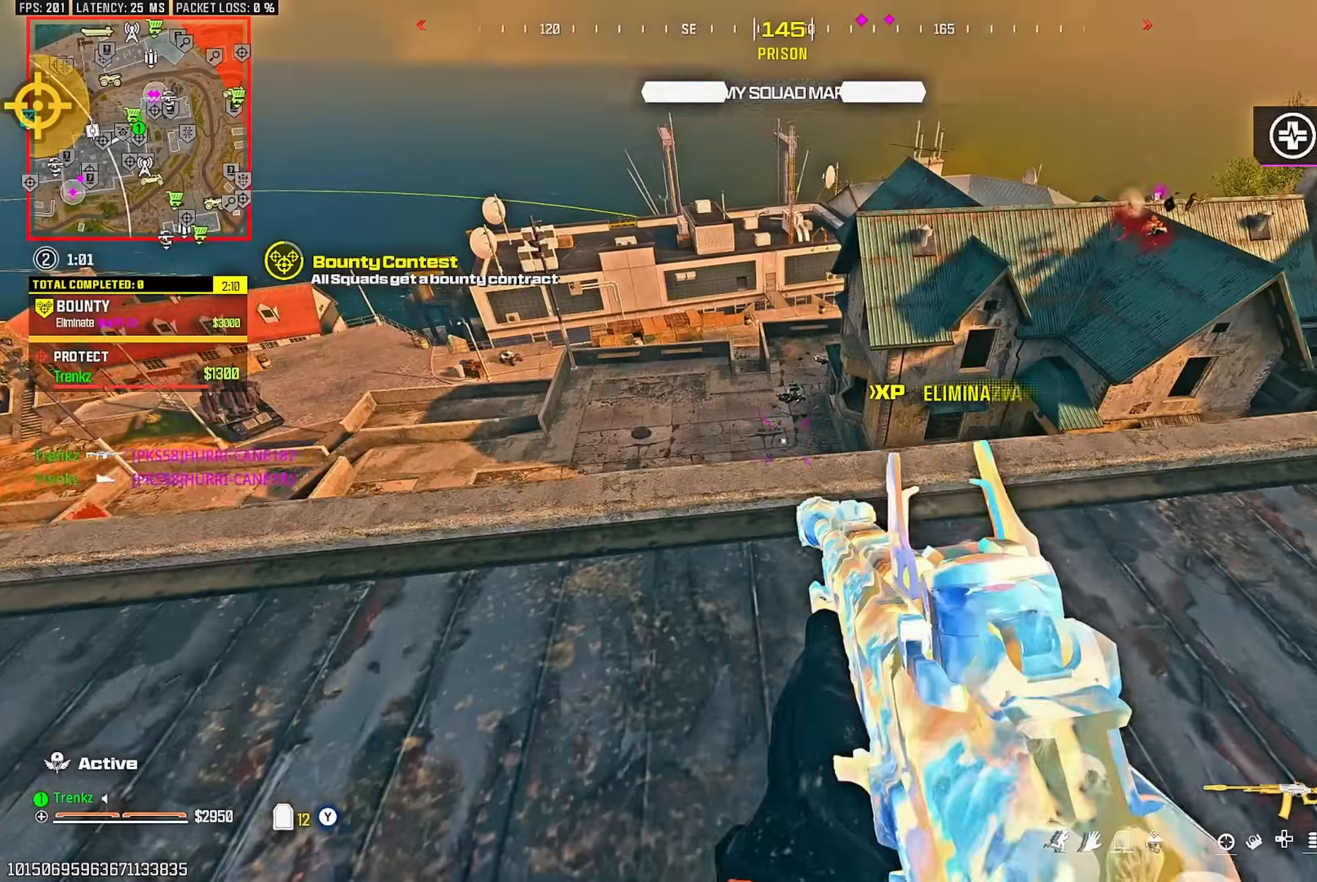
{"dt_ms": 500, "buttons": ["L2"], "left_stick": "up-left", "right_stick": "center", "events": [[183, "left_stick", "down-left"], [283, "left_stick", "down-right"], [400, "left_stick", "down-left"], [500, "left_stick", "up-left"]]}
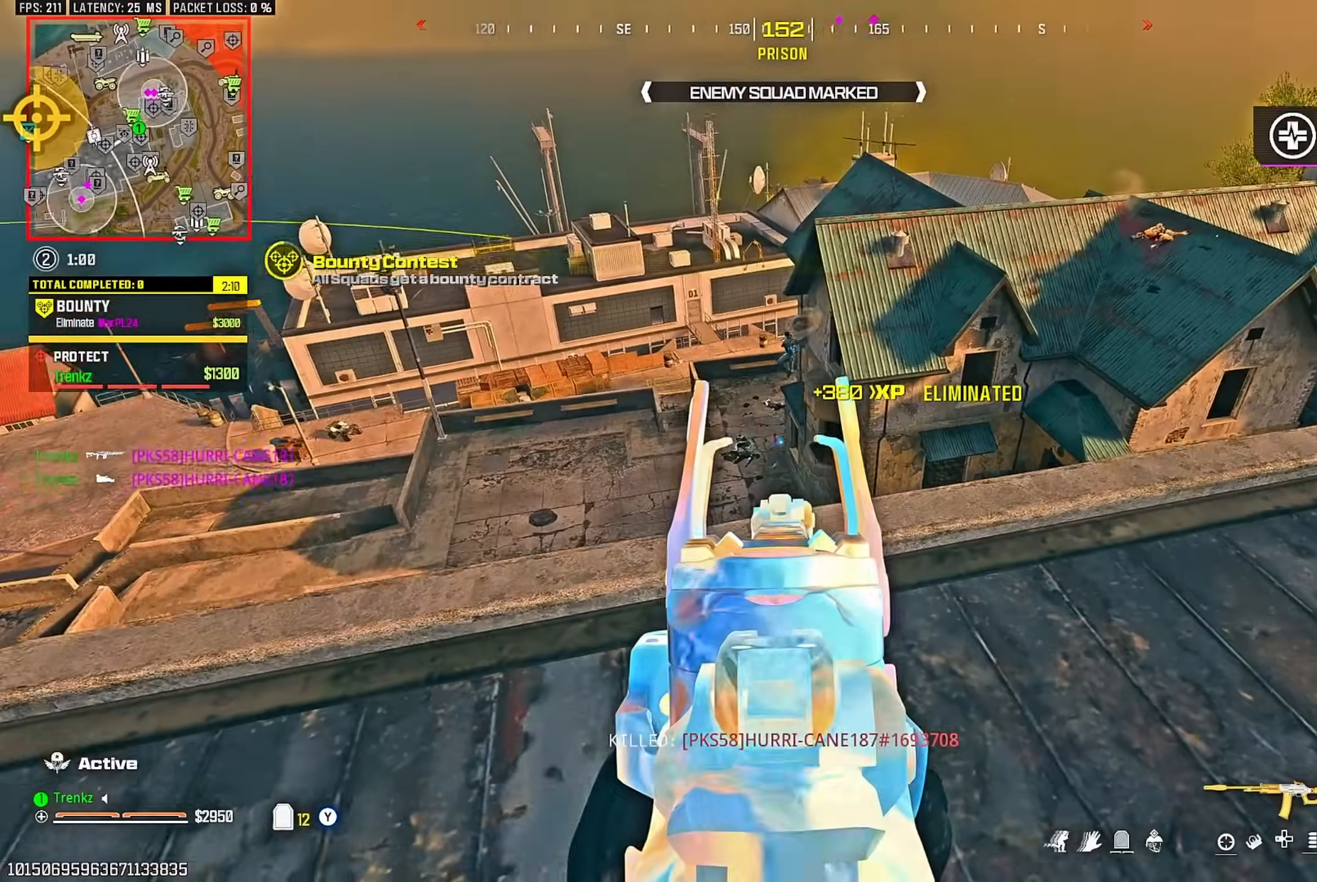
{"dt_ms": 500, "buttons": ["L2", "R2"], "left_stick": "center", "right_stick": "center", "events": [[117, "right_stick", "up"], [167, "left_stick", "left"], [200, "right_stick", "left"], [233, "R2", "down"], [250, "right_stick", "center"], [317, "left_stick", "center"], [350, "right_stick", "left"], [467, "right_stick", "center"]]}
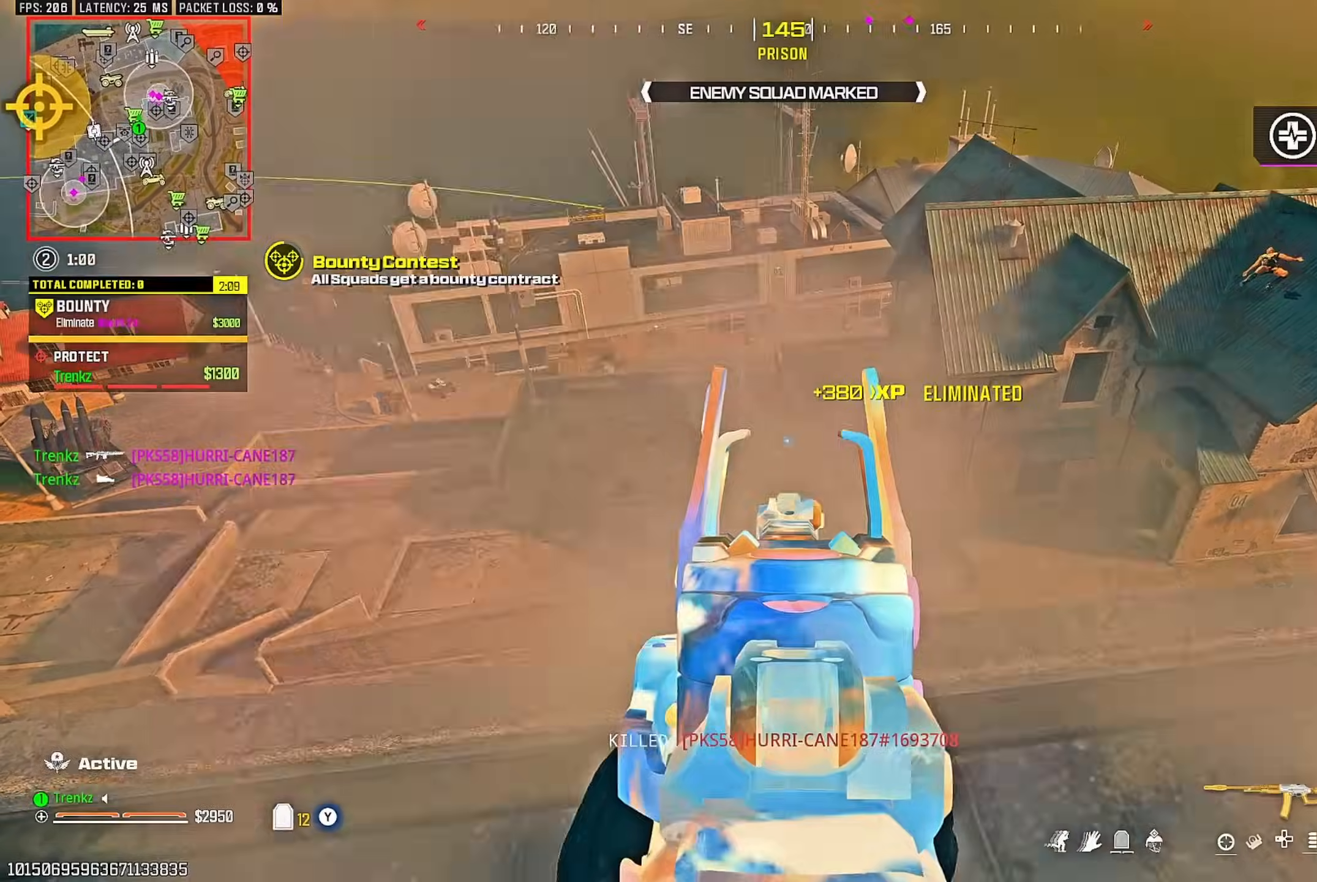
{"dt_ms": 500, "buttons": ["L2", "R2"], "left_stick": "center", "right_stick": "center", "events": []}
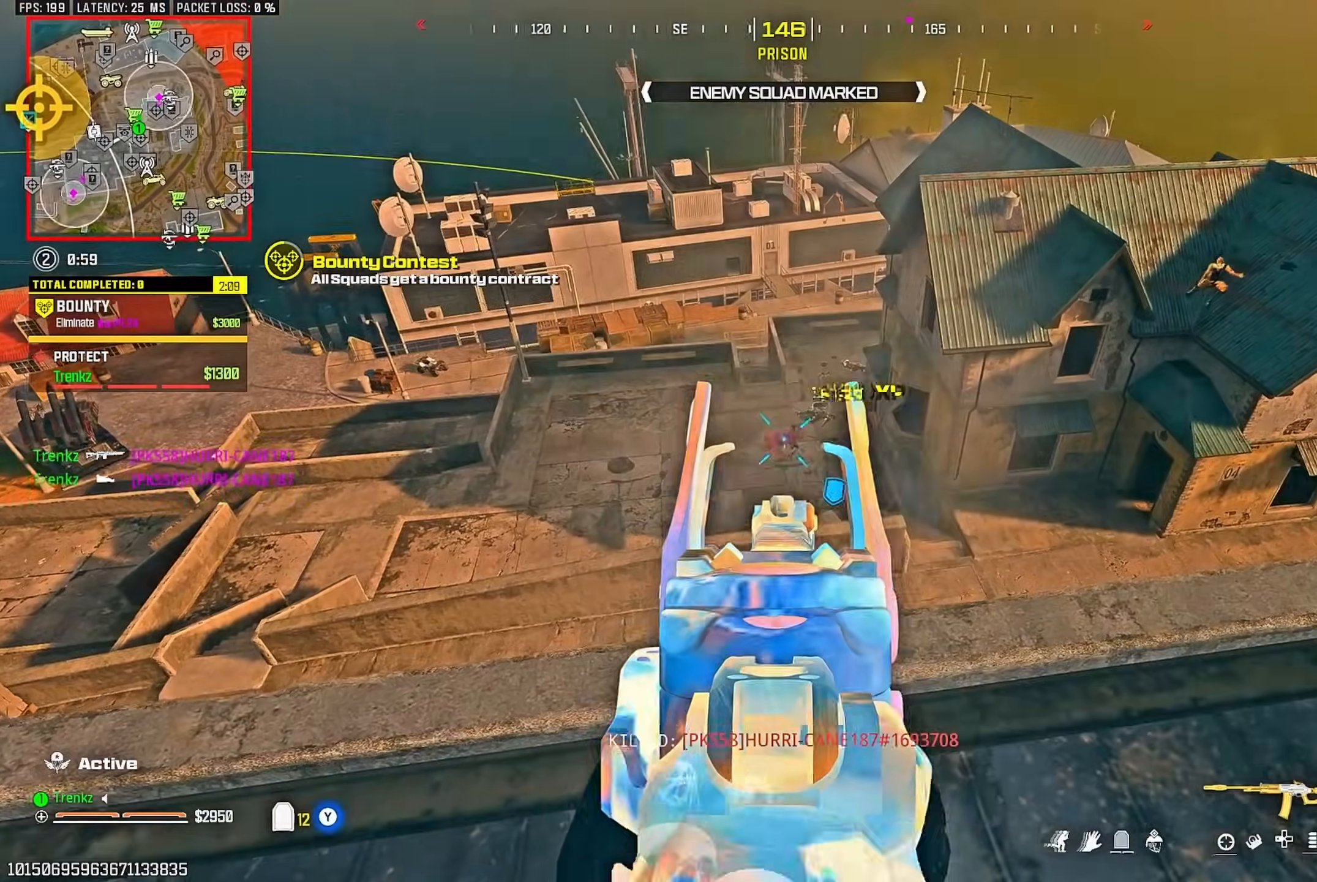
{"dt_ms": 500, "buttons": ["L2", "R2"], "left_stick": "center", "right_stick": "center", "events": [[50, "left_stick", "right"], [167, "left_stick", "center"]]}
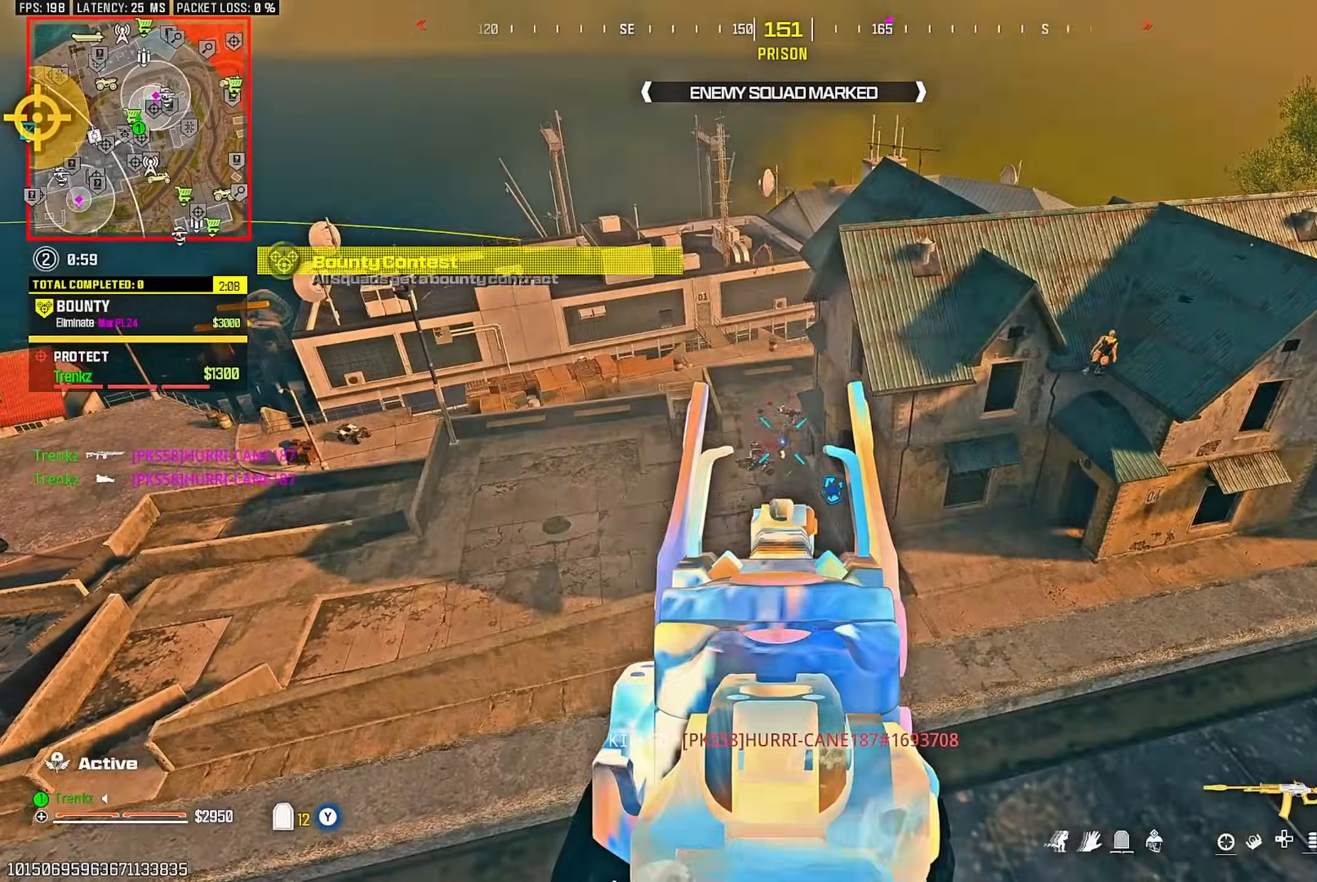
{"dt_ms": 500, "buttons": [], "left_stick": "right", "right_stick": "right", "events": [[300, "L2", "up"], [300, "left_stick", "down-left"], [367, "right_stick", "right"], [383, "SQUARE", "down"], [400, "R2", "up"], [417, "left_stick", "right"], [450, "SQUARE", "up"]]}
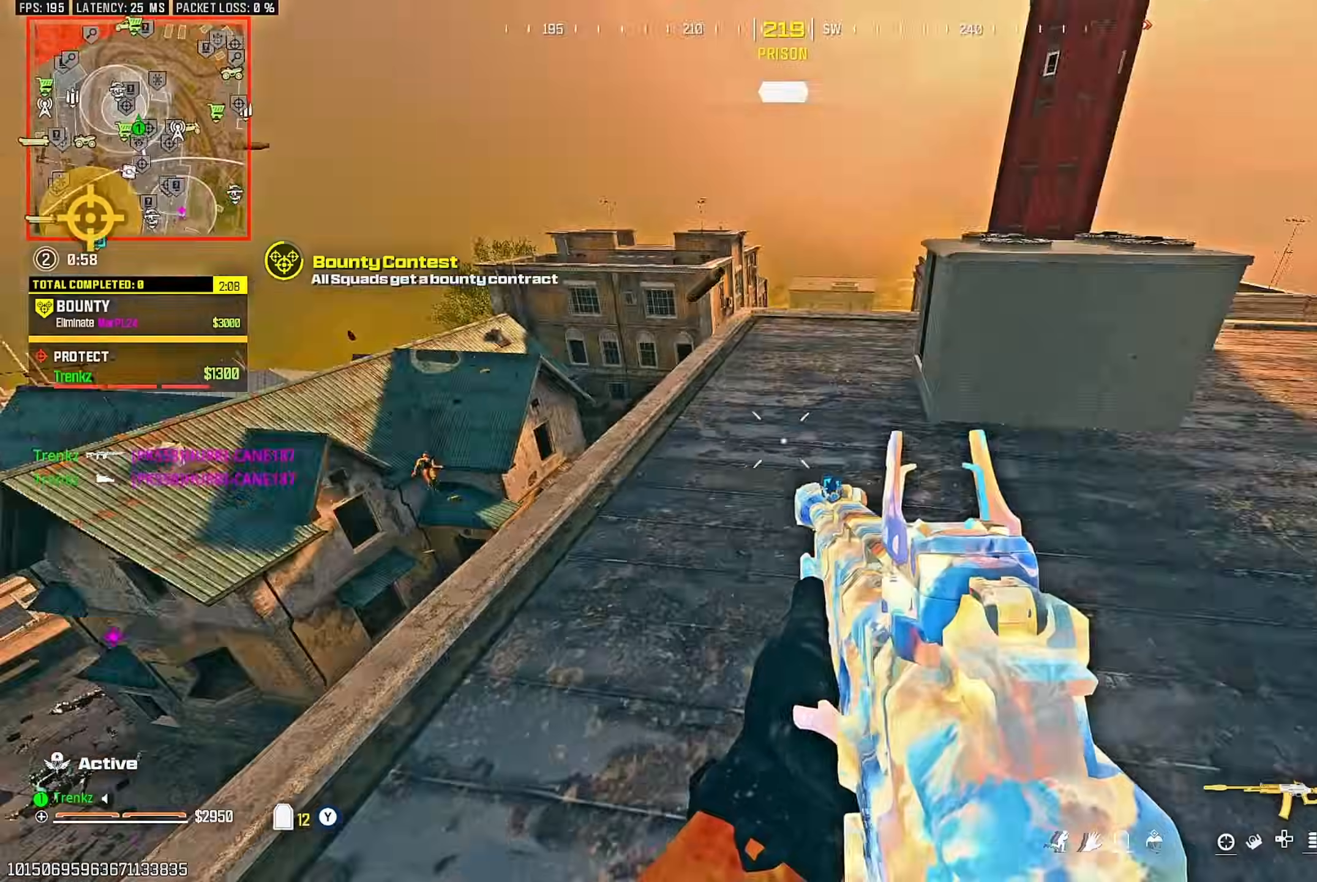
{"dt_ms": 500, "buttons": [], "left_stick": "up", "right_stick": "center", "events": [[17, "left_stick", "up-right"], [67, "right_stick", "center"], [183, "left_stick", "up"], [367, "R3", "down"], [467, "R3", "up"]]}
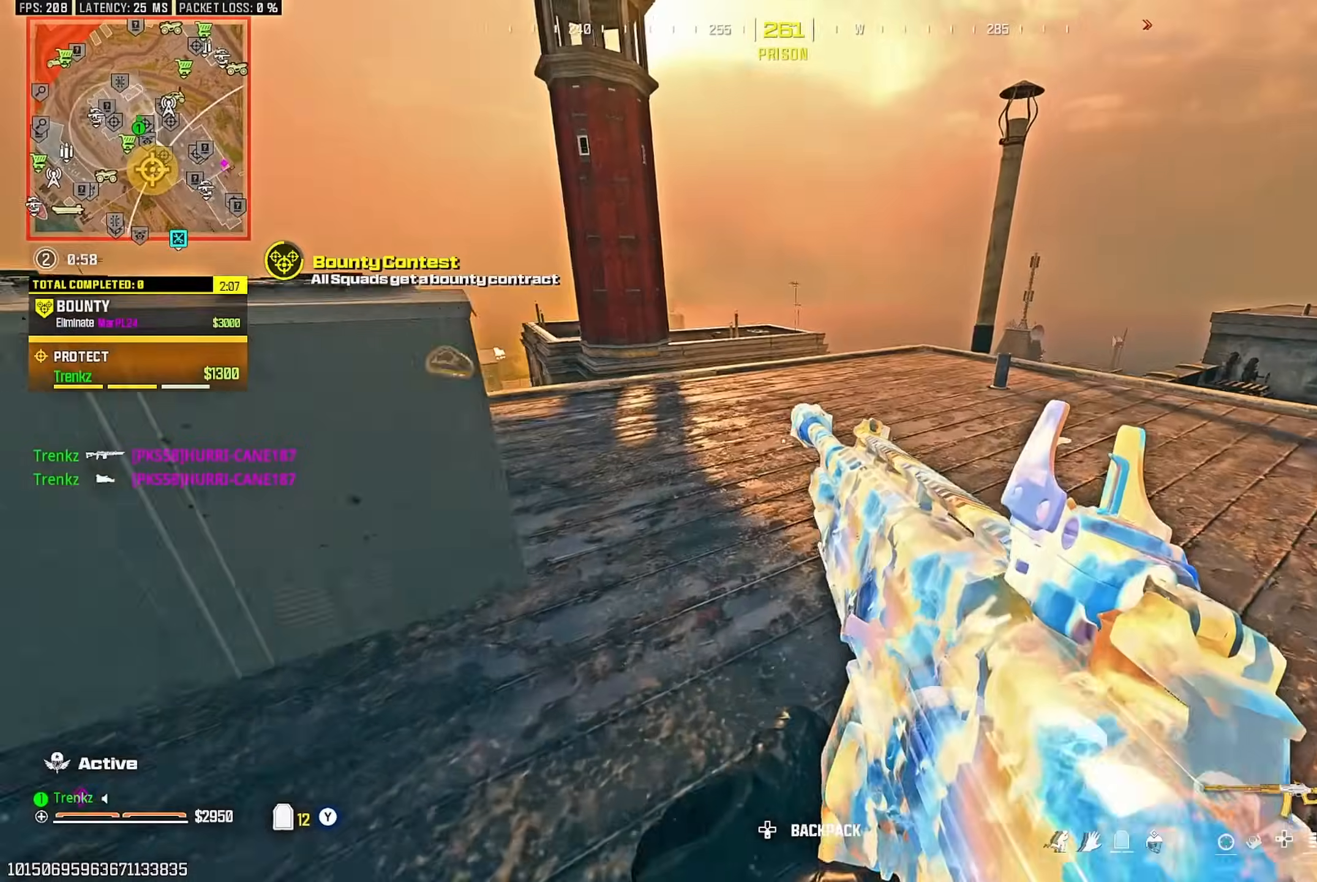
{"dt_ms": 500, "buttons": [], "left_stick": "left", "right_stick": "center", "events": [[67, "CROSS", "down"], [167, "CROSS", "up"], [267, "left_stick", "right"], [283, "right_stick", "left"], [367, "left_stick", "down"], [450, "right_stick", "center"], [467, "left_stick", "left"]]}
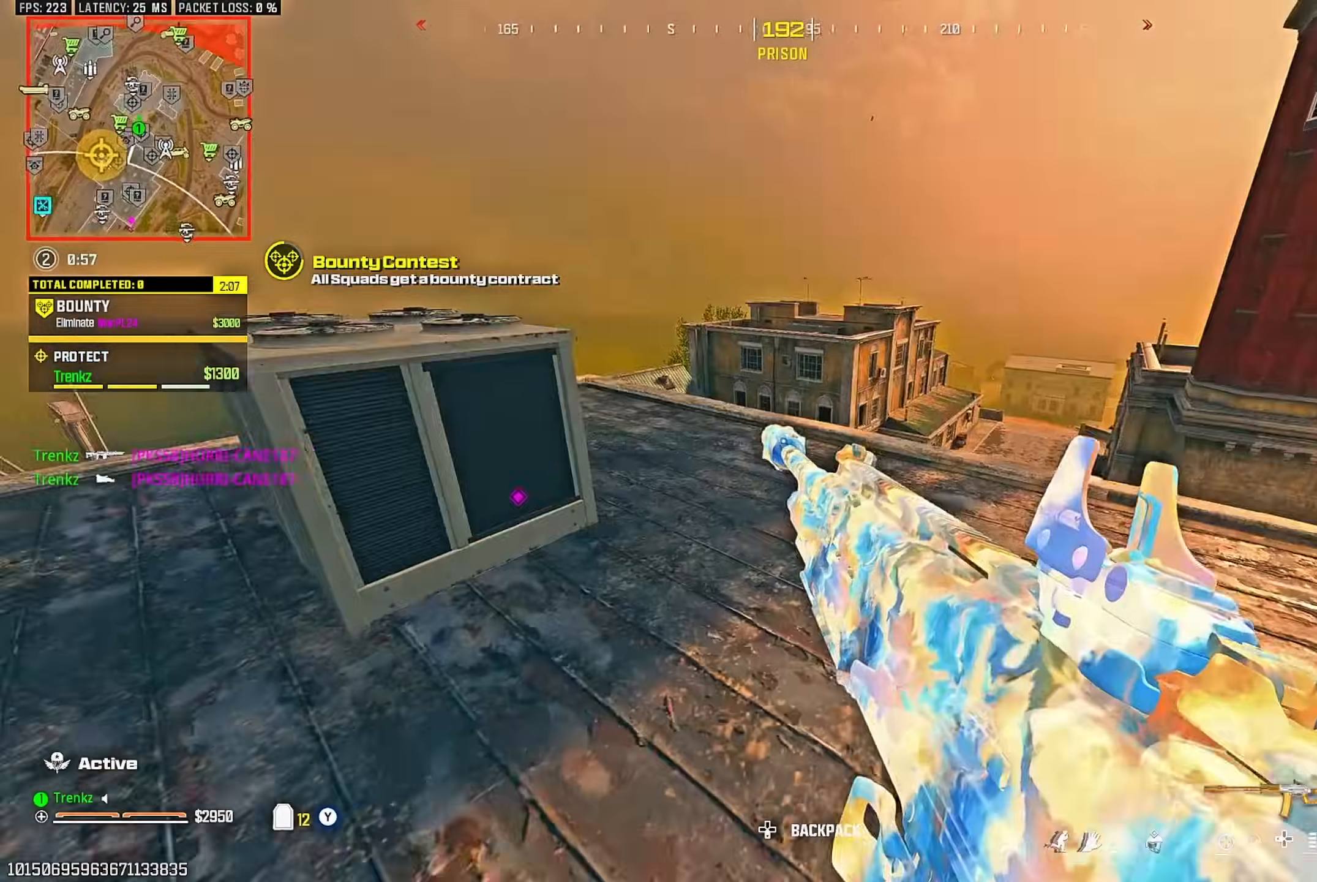
{"dt_ms": 500, "buttons": ["CROSS"], "left_stick": "up-left", "right_stick": "down-right", "events": [[67, "left_stick", "up-left"], [67, "right_stick", "left"], [233, "right_stick", "center"], [300, "R3", "down"], [417, "R3", "up"], [433, "right_stick", "down-right"], [500, "CROSS", "down"]]}
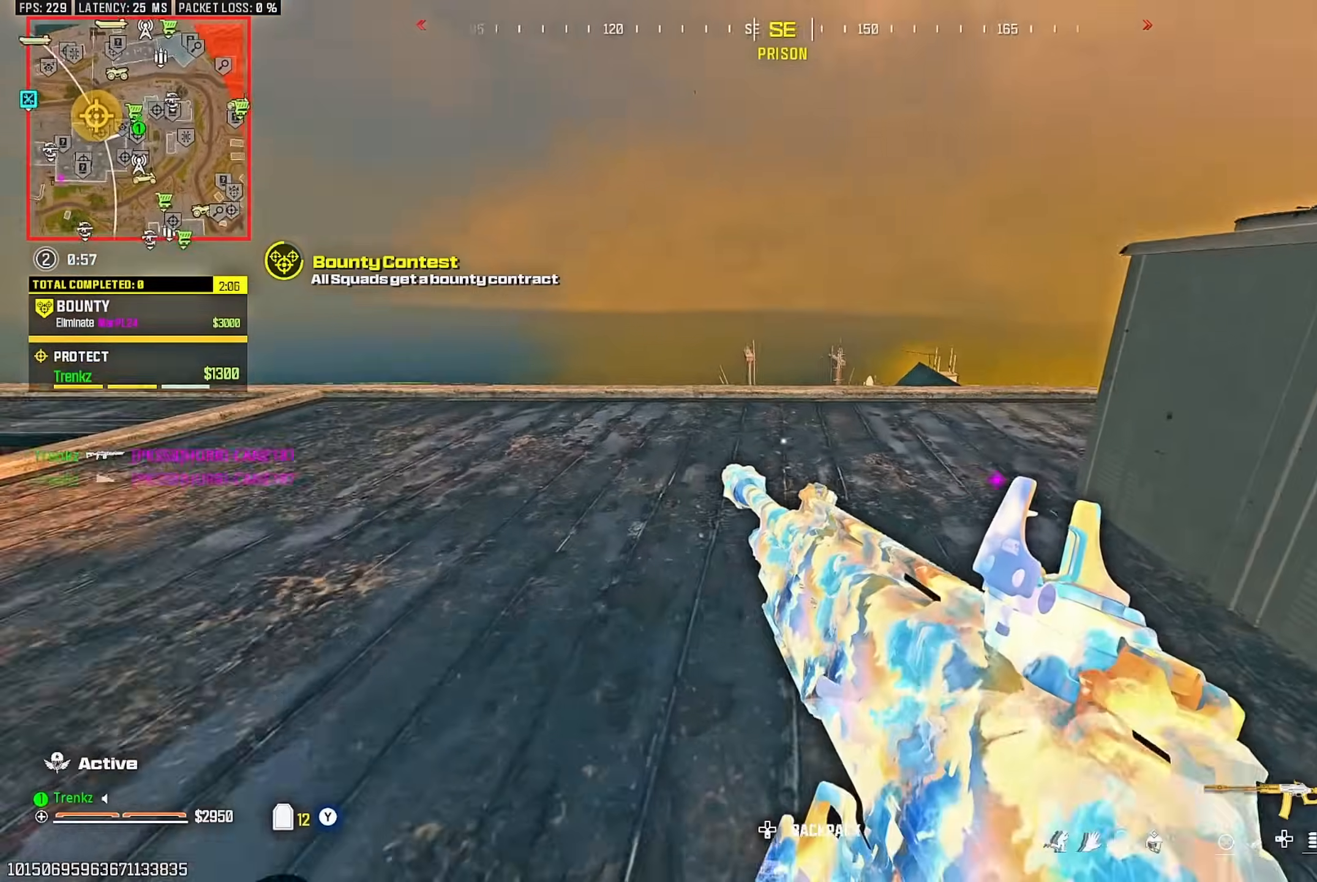
{"dt_ms": 500, "buttons": [], "left_stick": "left", "right_stick": "center", "events": [[33, "right_stick", "center"], [83, "CROSS", "up"], [417, "left_stick", "left"]]}
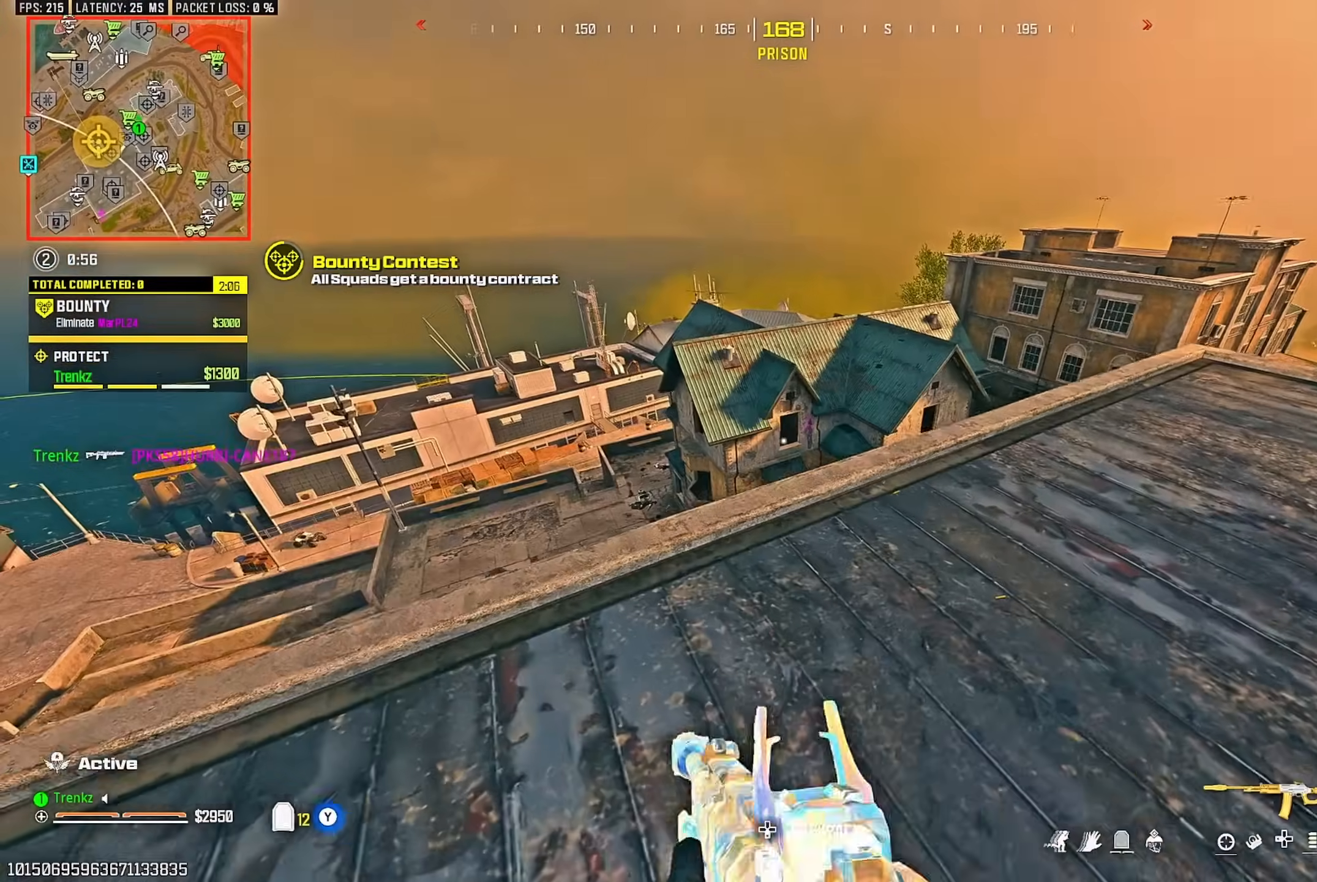
{"dt_ms": 500, "buttons": ["L2"], "left_stick": "down-right", "right_stick": "center", "events": [[33, "L2", "down"], [133, "left_stick", "up-left"], [300, "left_stick", "up-right"], [467, "left_stick", "down-right"]]}
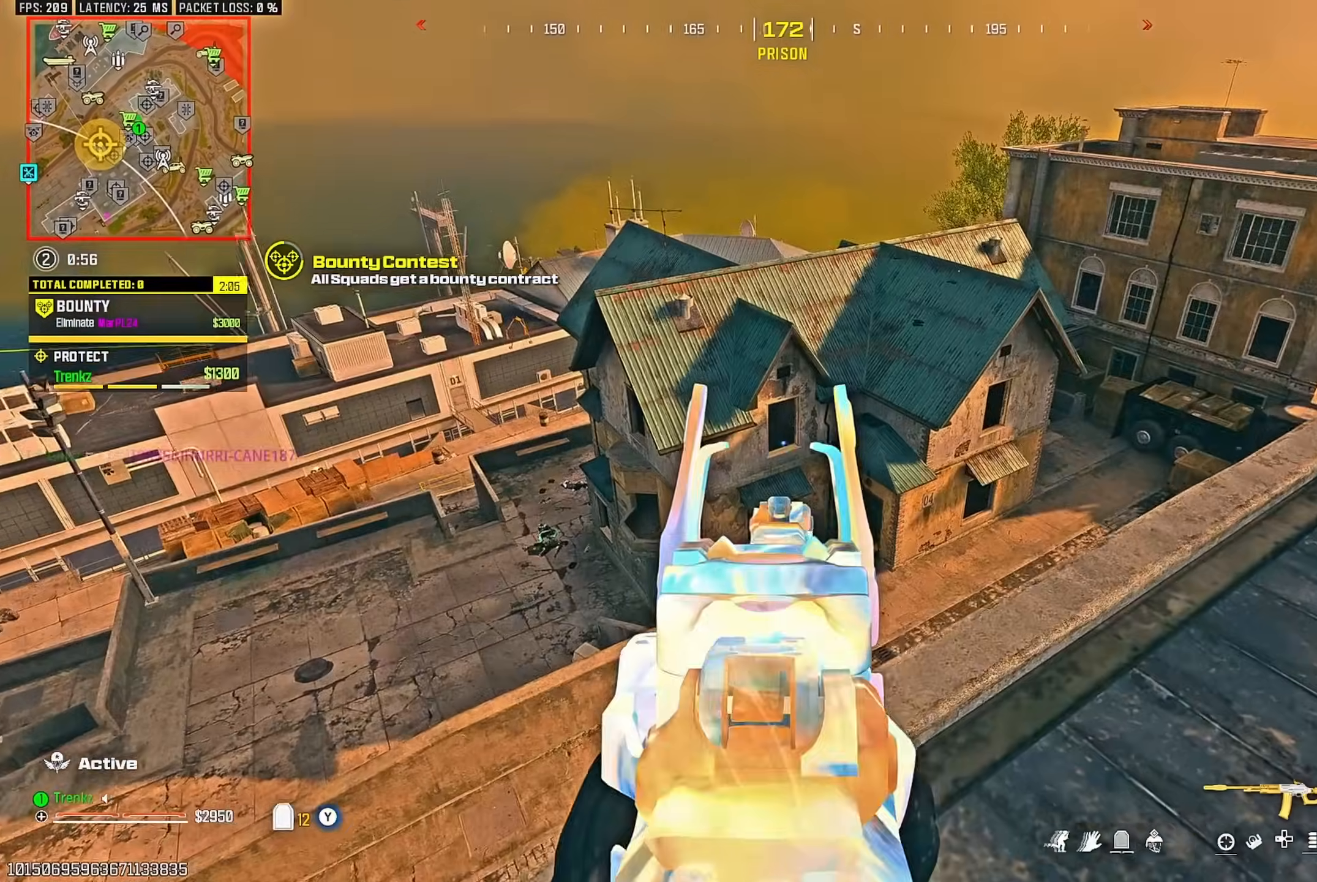
{"dt_ms": 500, "buttons": ["L2", "R2"], "left_stick": "right", "right_stick": "center", "events": [[67, "right_stick", "down"], [100, "left_stick", "down-left"], [183, "left_stick", "up-left"], [217, "right_stick", "center"], [417, "left_stick", "center"], [483, "R2", "down"], [500, "left_stick", "right"]]}
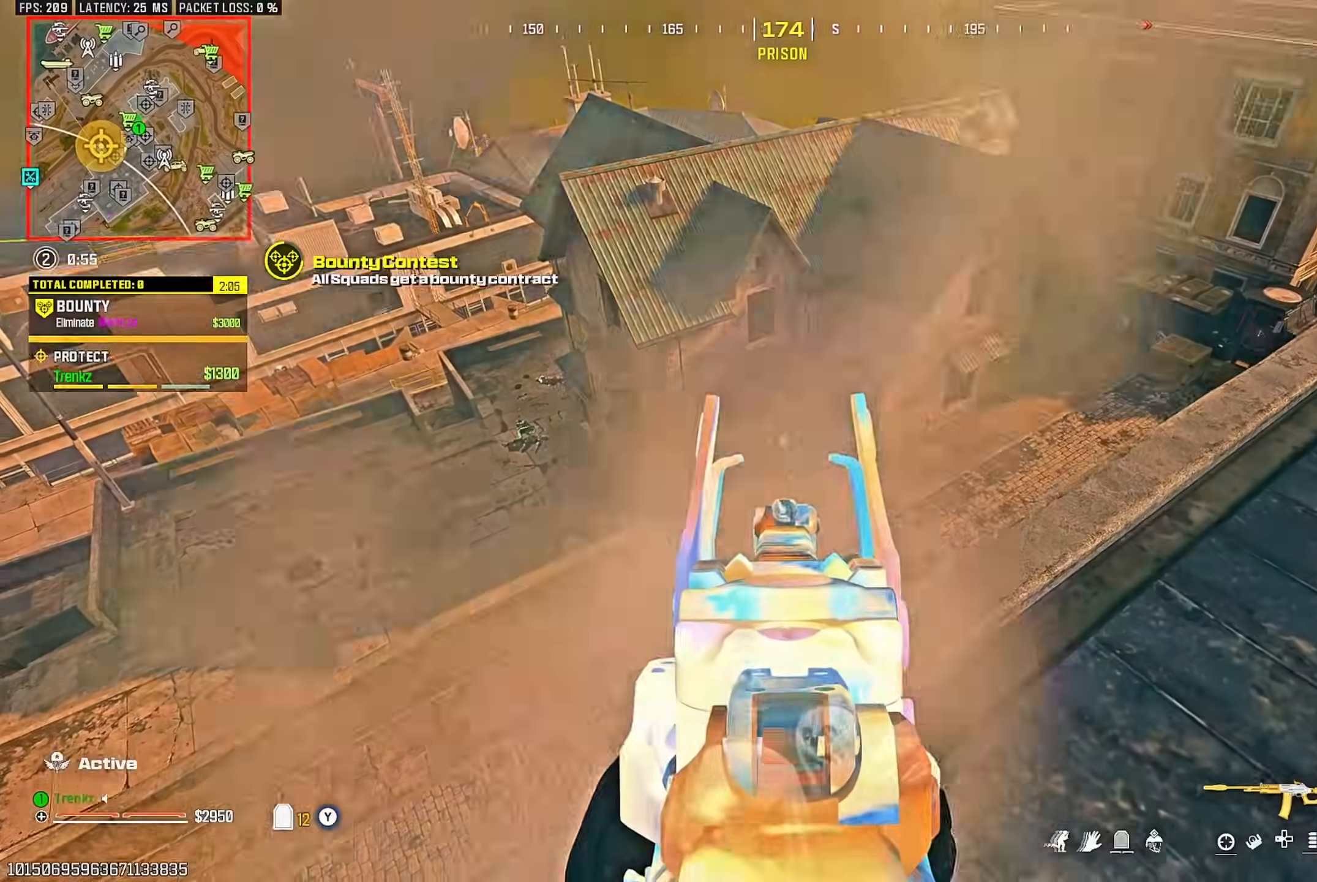
{"dt_ms": 500, "buttons": [], "left_stick": "up-right", "right_stick": "up-right", "events": [[117, "right_stick", "down"], [133, "left_stick", "down"], [183, "right_stick", "center"], [200, "left_stick", "left"], [267, "L2", "up"], [267, "R2", "up"], [283, "left_stick", "center"], [317, "right_stick", "right"], [367, "left_stick", "up-right"], [450, "right_stick", "up-right"]]}
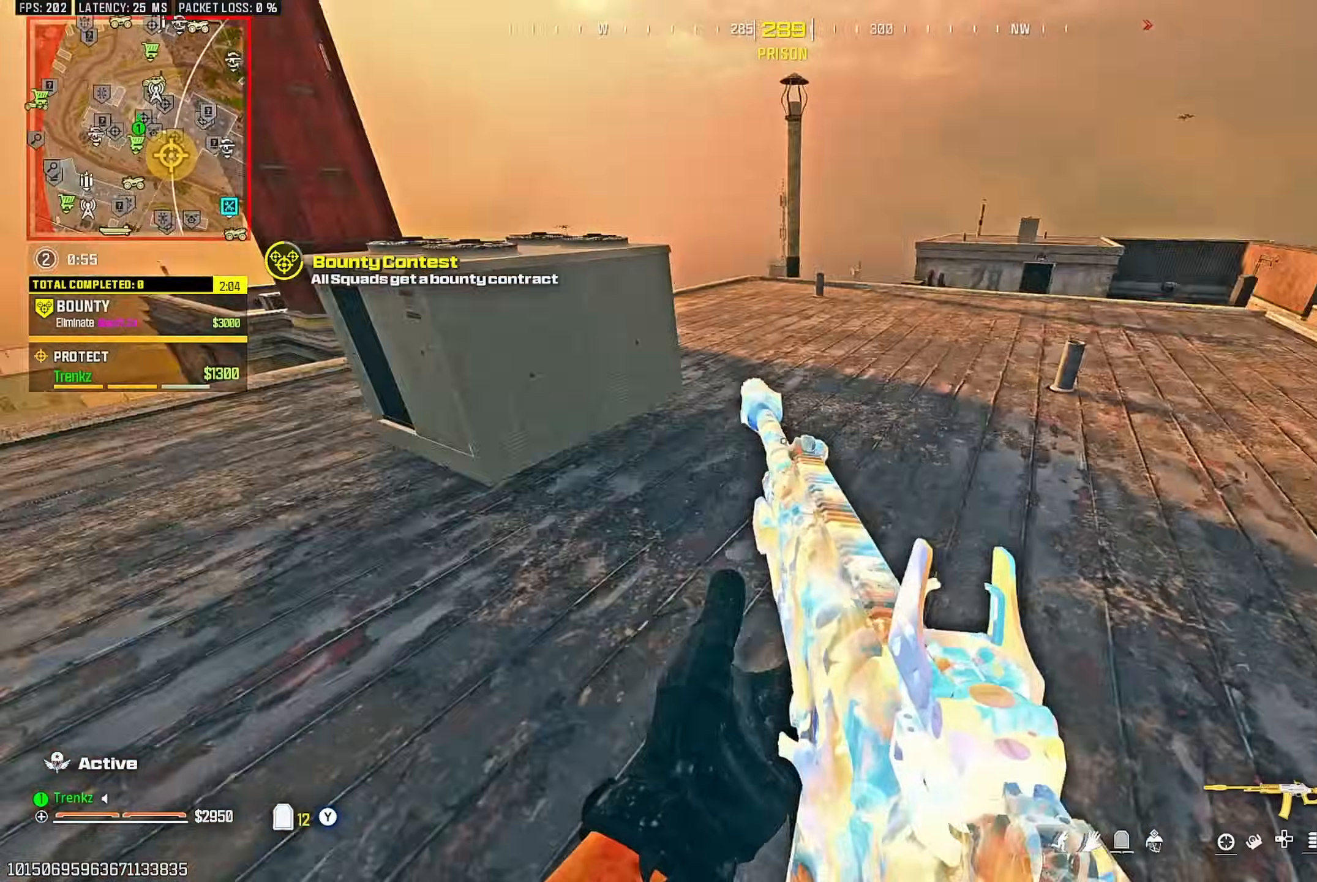
{"dt_ms": 500, "buttons": [], "left_stick": "up-left", "right_stick": "up-right", "events": [[50, "right_stick", "center"], [233, "left_stick", "up"], [250, "R3", "down"], [383, "R3", "up"], [467, "left_stick", "up-left"], [500, "right_stick", "up-right"]]}
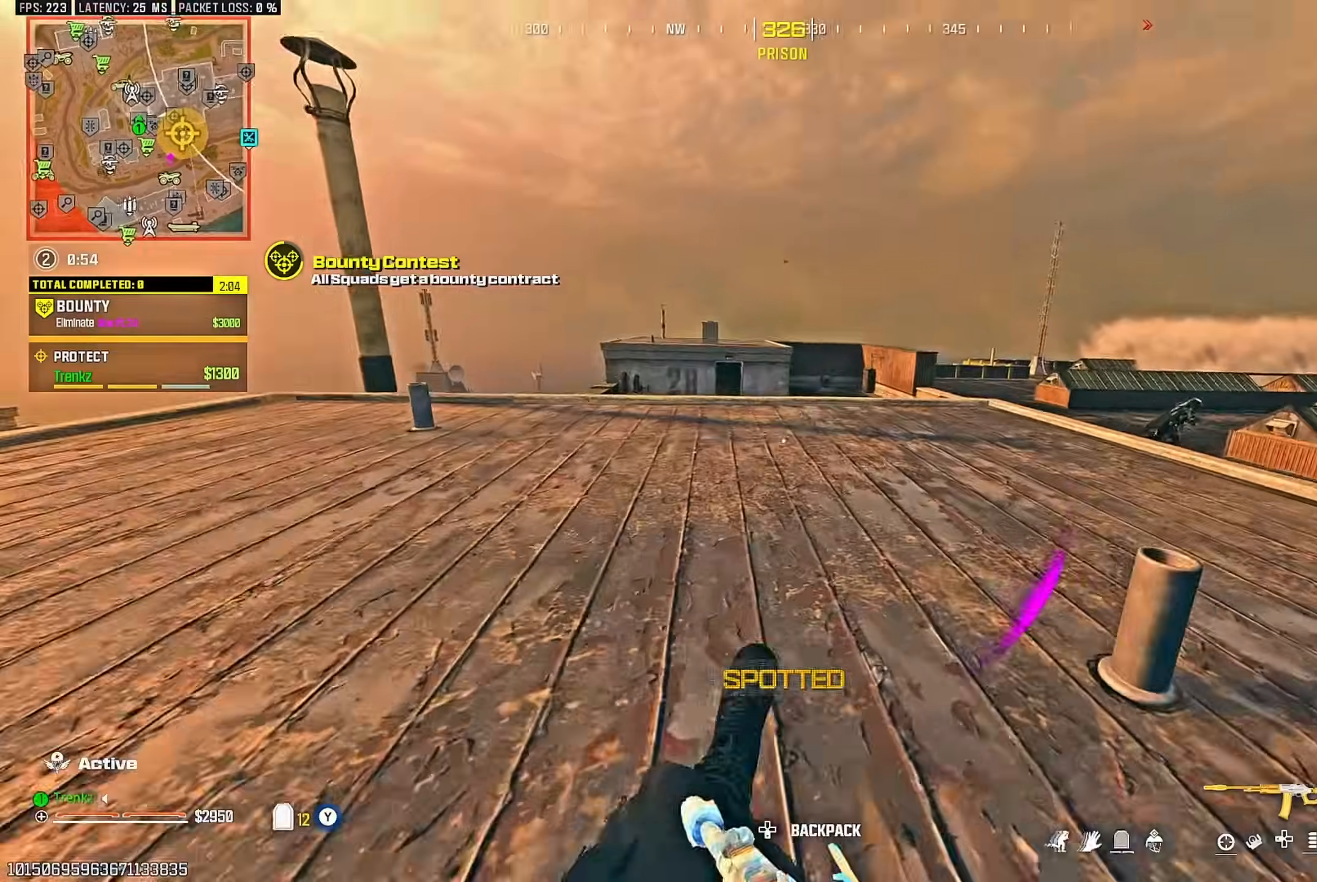
{"dt_ms": 500, "buttons": [], "left_stick": "up", "right_stick": "right", "events": [[33, "CROSS", "down"], [117, "CROSS", "up"], [133, "left_stick", "up"], [133, "right_stick", "down-right"], [250, "right_stick", "down-left"], [333, "right_stick", "up"], [467, "right_stick", "right"]]}
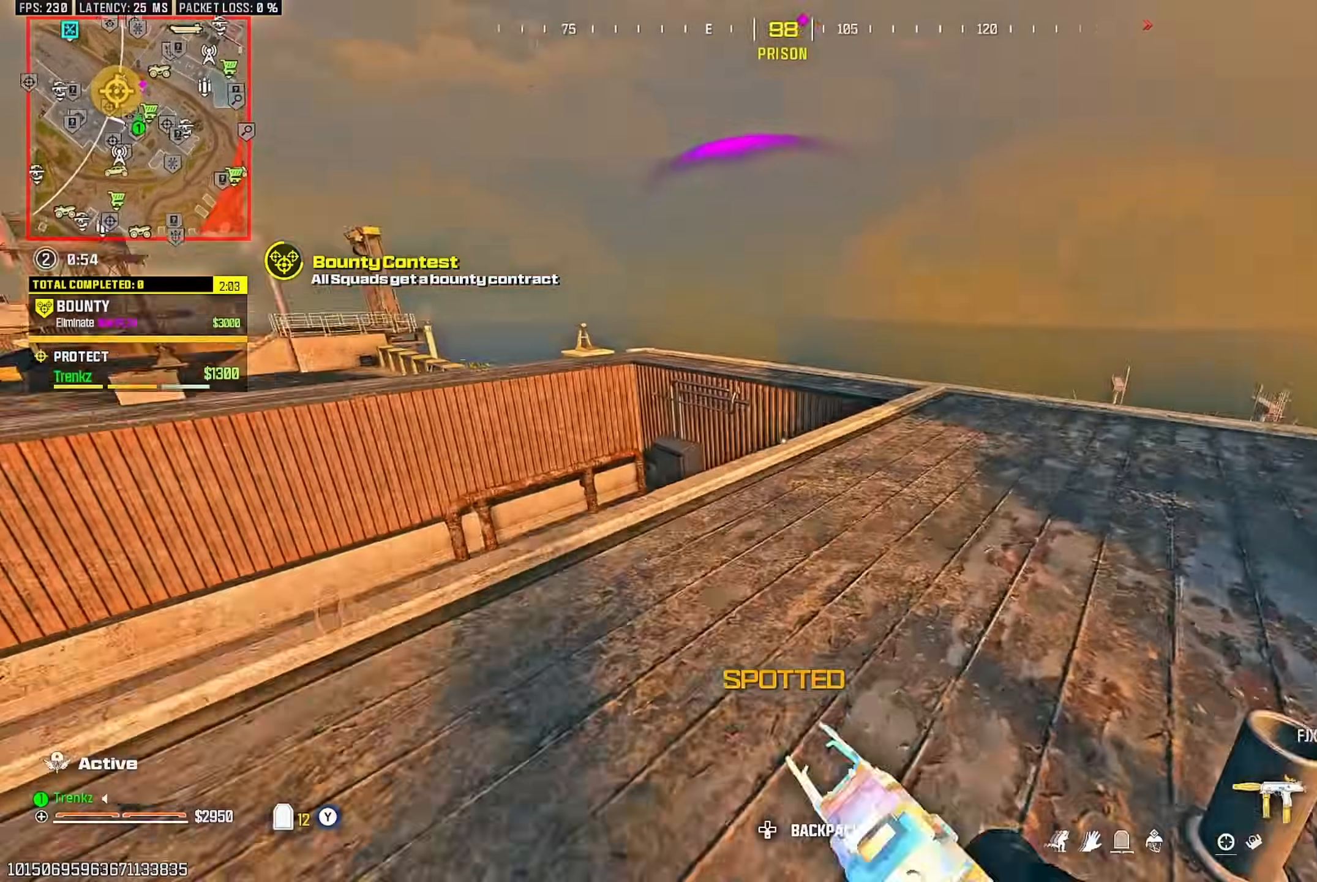
{"dt_ms": 500, "buttons": [], "left_stick": "right", "right_stick": "center", "events": [[17, "right_stick", "center"], [100, "right_stick", "left"], [183, "R3", "down"], [267, "R3", "up"], [267, "right_stick", "center"], [333, "left_stick", "up-right"], [417, "CROSS", "down"], [467, "CROSS", "up"], [467, "left_stick", "right"]]}
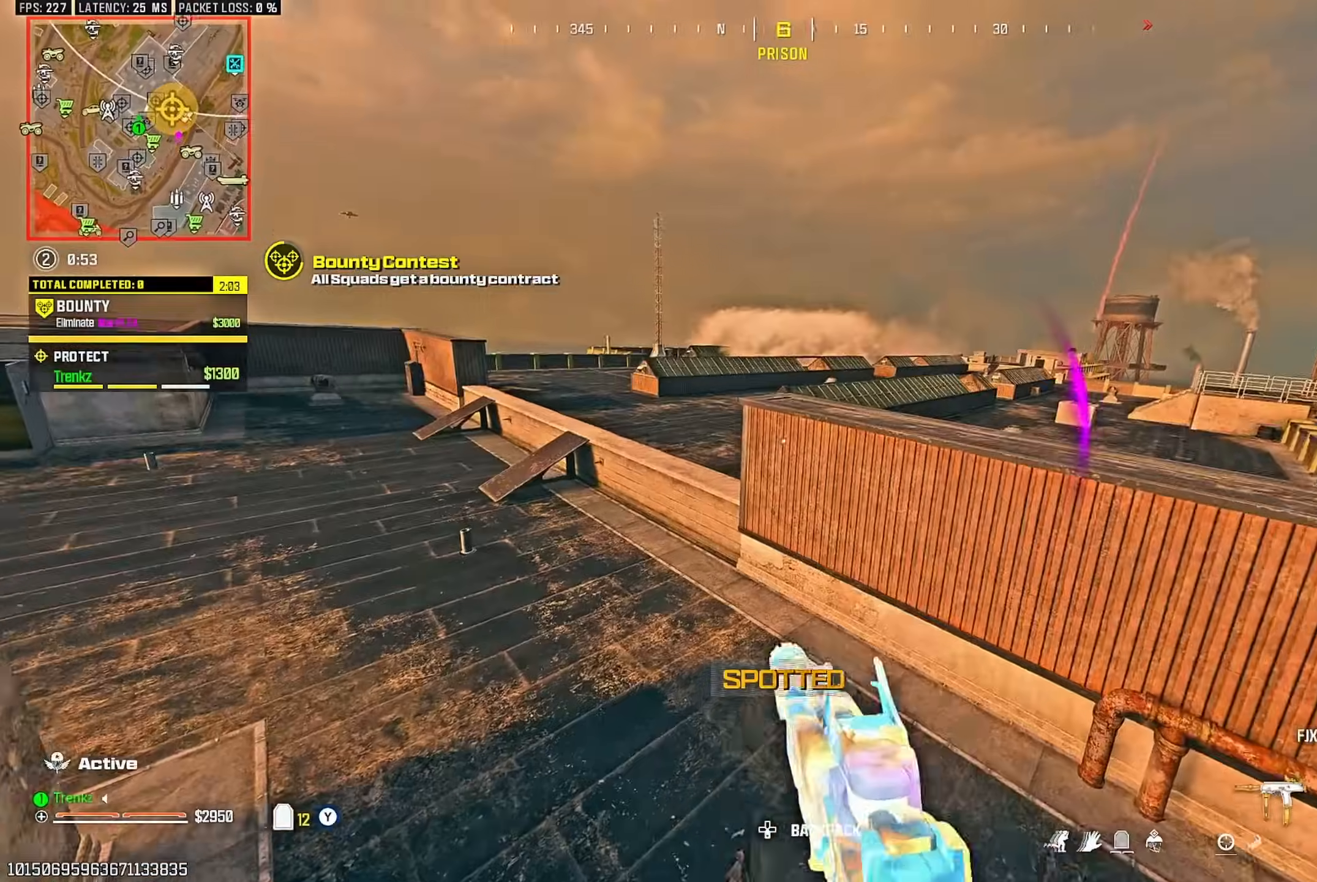
{"dt_ms": 500, "buttons": [], "left_stick": "up", "right_stick": "left", "events": [[83, "left_stick", "up-right"], [183, "left_stick", "up"], [417, "right_stick", "left"]]}
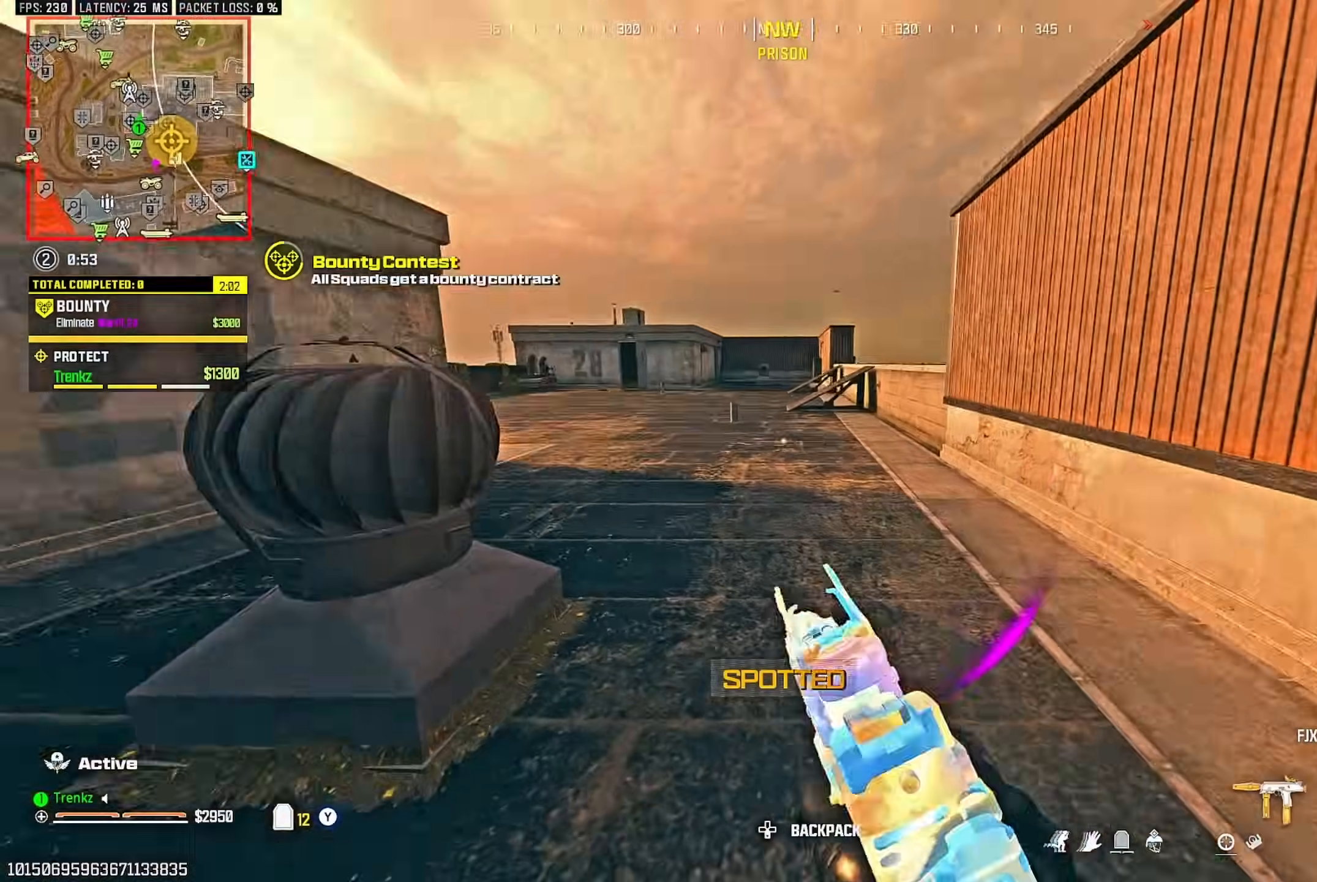
{"dt_ms": 500, "buttons": [], "left_stick": "up", "right_stick": "center", "events": [[33, "right_stick", "center"], [250, "R3", "down"], [350, "R3", "up"]]}
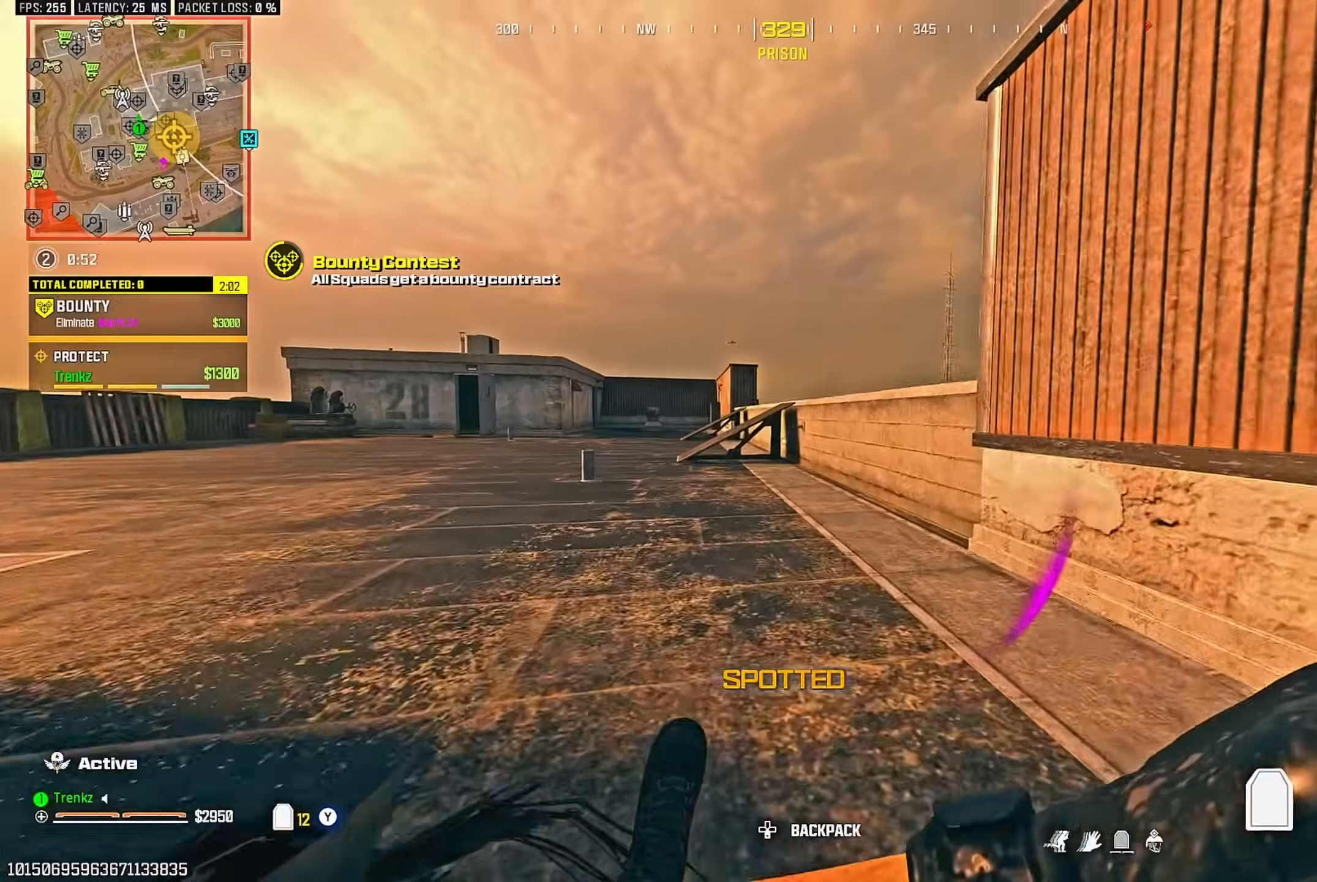
{"dt_ms": 500, "buttons": [], "left_stick": "up-left", "right_stick": "left", "events": [[50, "left_stick", "up-right"], [83, "CROSS", "down"], [200, "CROSS", "up"], [200, "left_stick", "down-right"], [383, "left_stick", "down-left"], [433, "right_stick", "left"], [500, "left_stick", "up-left"]]}
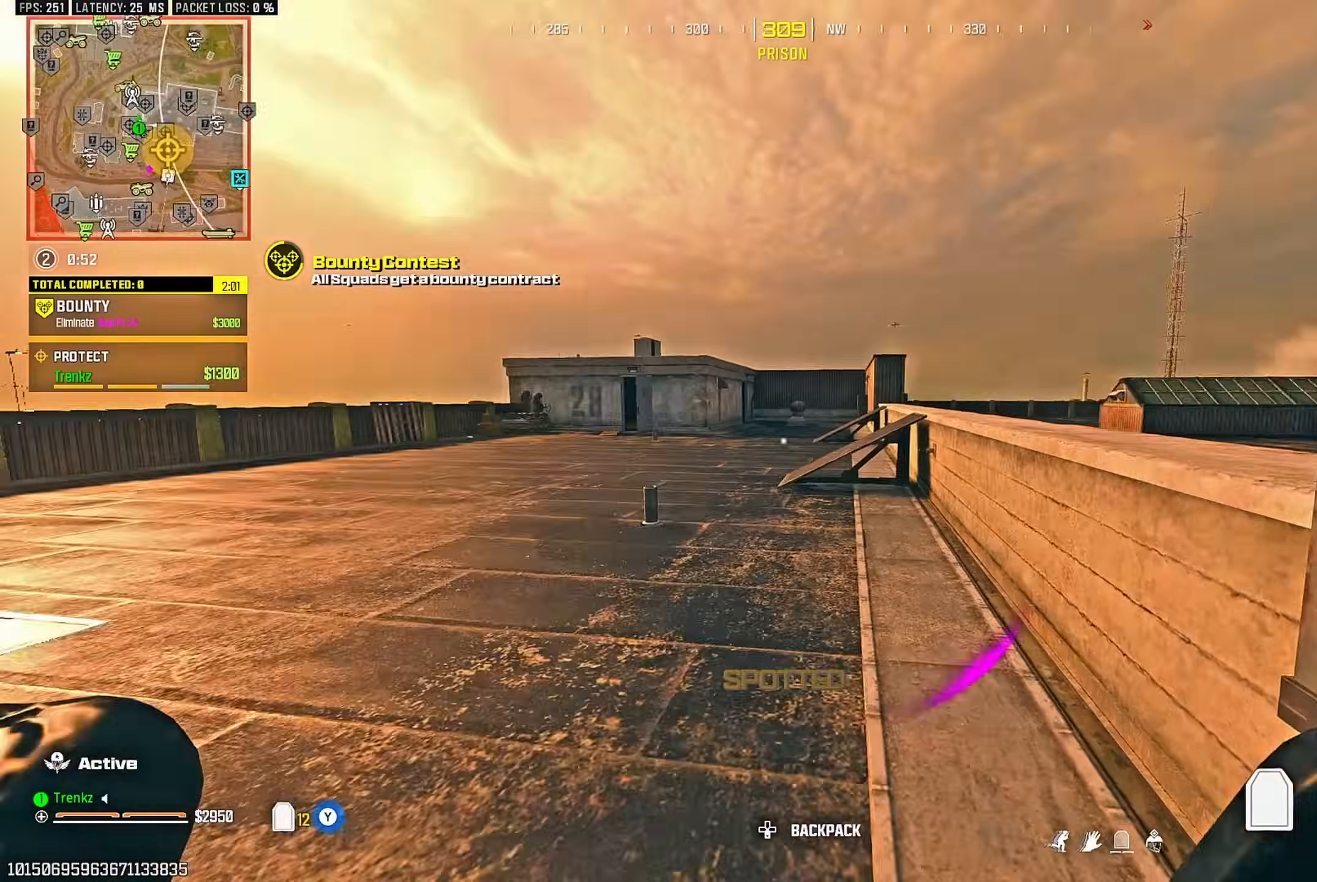
{"dt_ms": 500, "buttons": ["CROSS"], "left_stick": "up-left", "right_stick": "center", "events": [[83, "right_stick", "center"], [133, "right_stick", "right"], [267, "R3", "down"], [267, "right_stick", "center"], [383, "R3", "up"], [483, "CROSS", "down"]]}
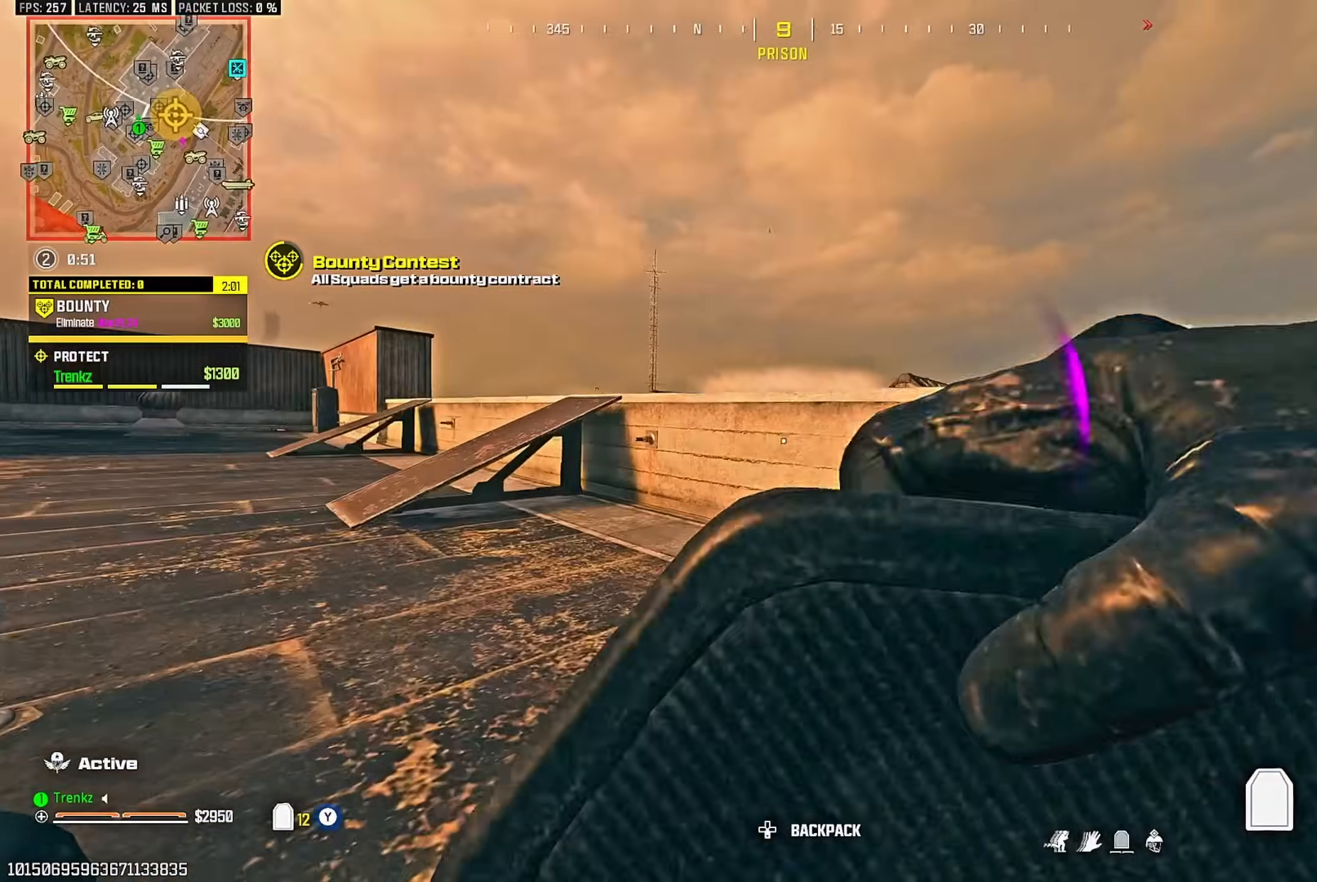
{"dt_ms": 500, "buttons": ["CROSS"], "left_stick": "up-left", "right_stick": "center", "events": [[83, "CROSS", "up"], [483, "CROSS", "down"]]}
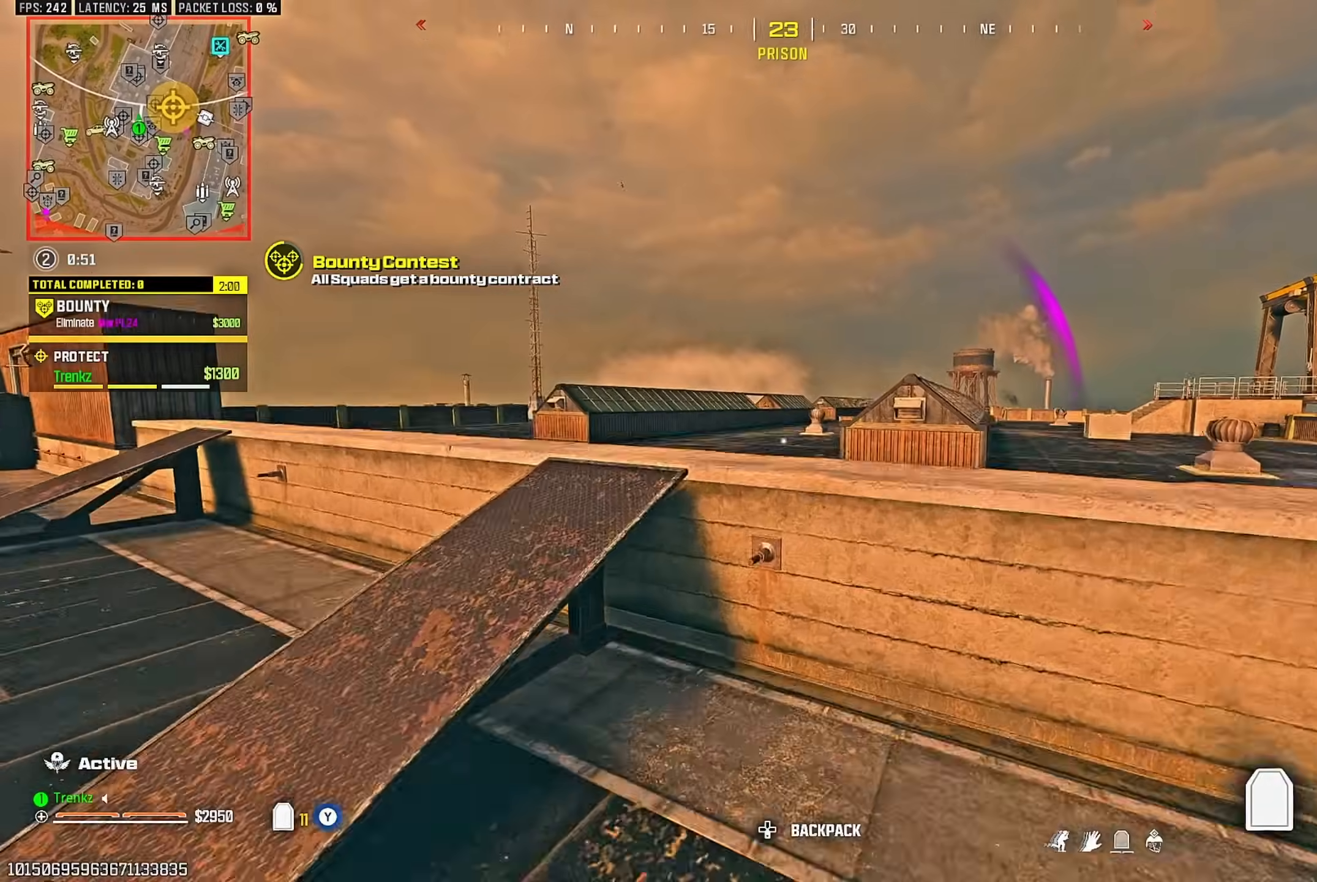
{"dt_ms": 500, "buttons": ["TRIANGLE"], "left_stick": "up", "right_stick": "center"}